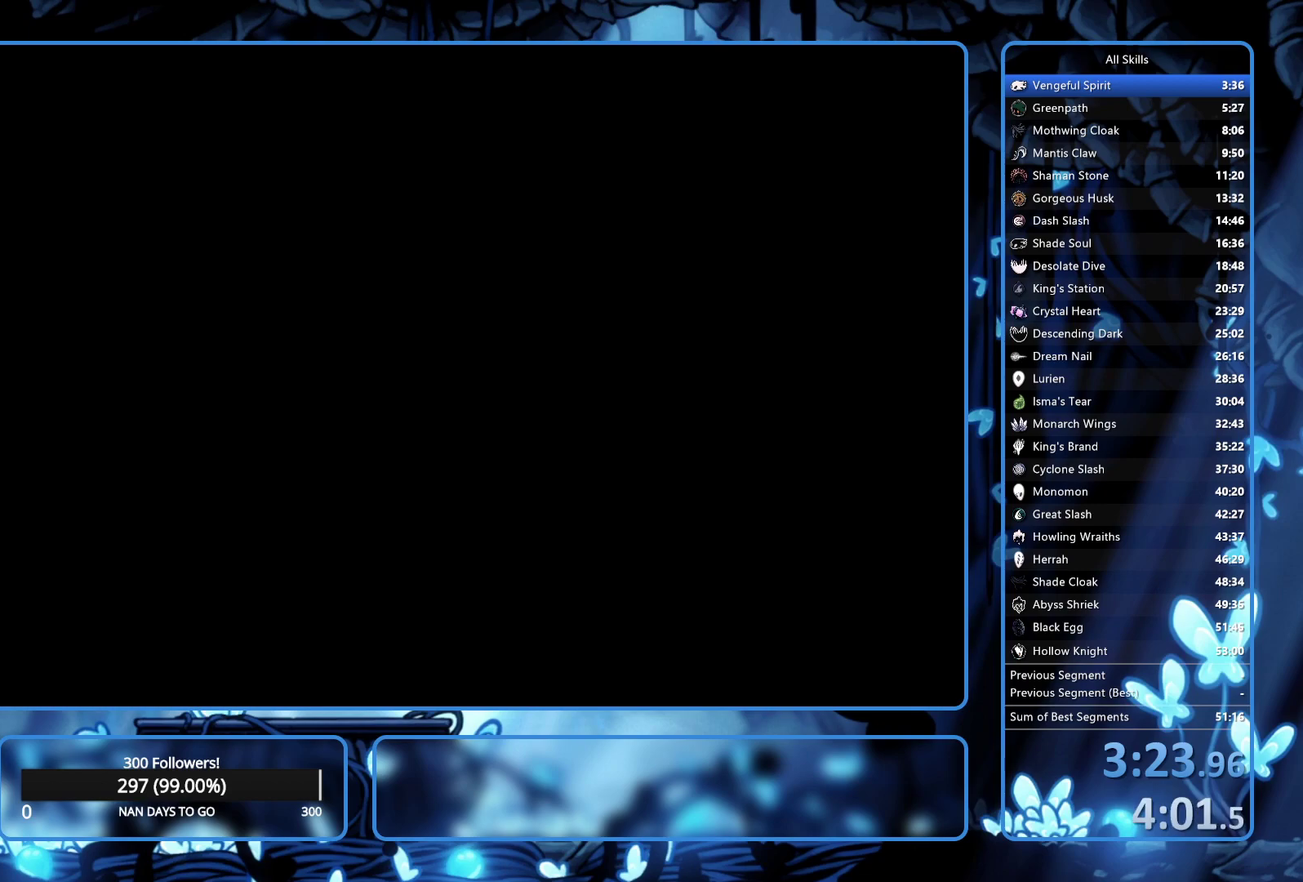
Gameplay with a controller (Xbox layout); each line is a JSON object with the inputs held at the frame after it. "events" lists button and stick changes between this image and that frame as [ms after this image, input, new state], when the widget could be followed in between. Not read: L3 R3.
{"buttons": ["DPAD_RIGHT"], "left_stick": "center", "right_stick": "center", "events": []}
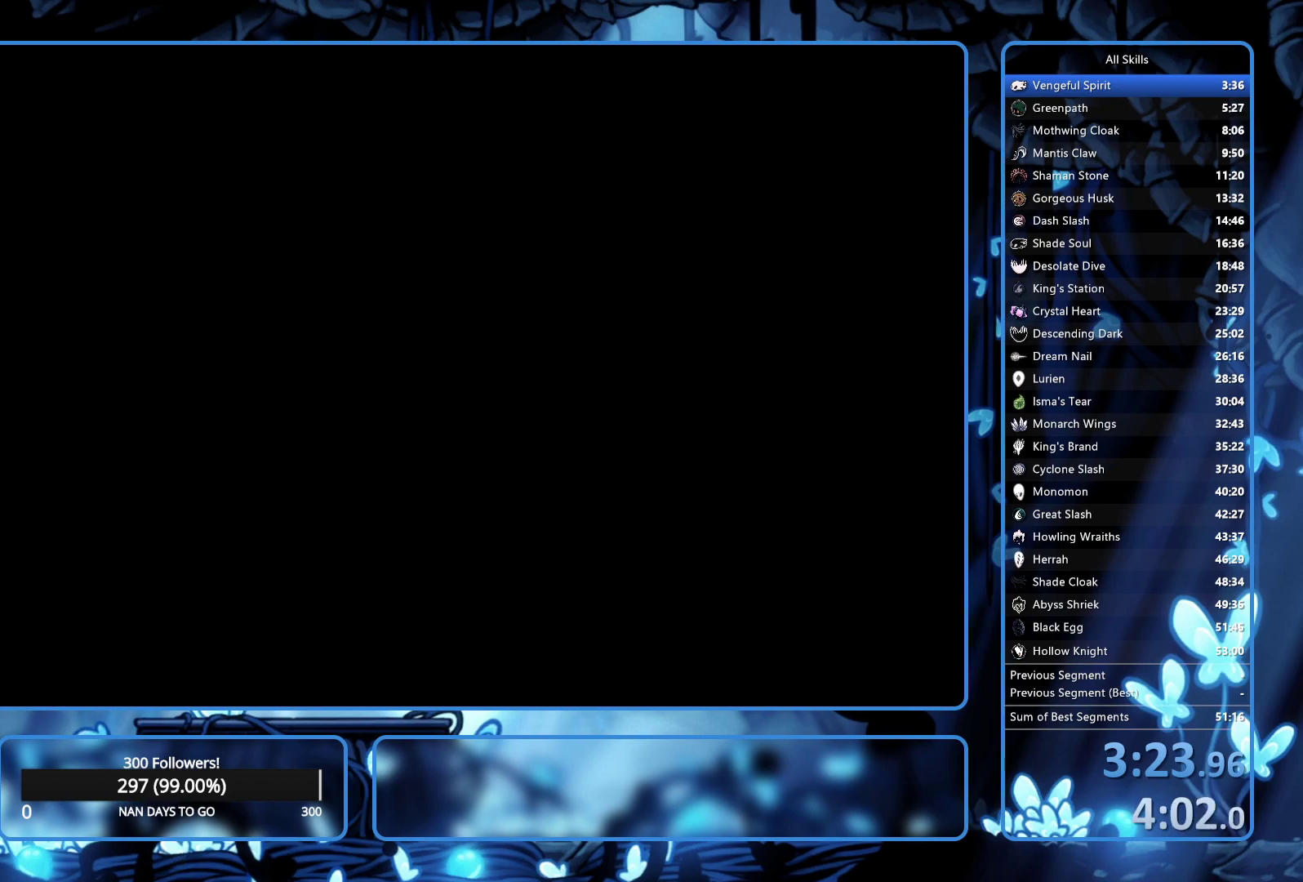
{"buttons": ["DPAD_RIGHT"], "left_stick": "center", "right_stick": "center", "events": []}
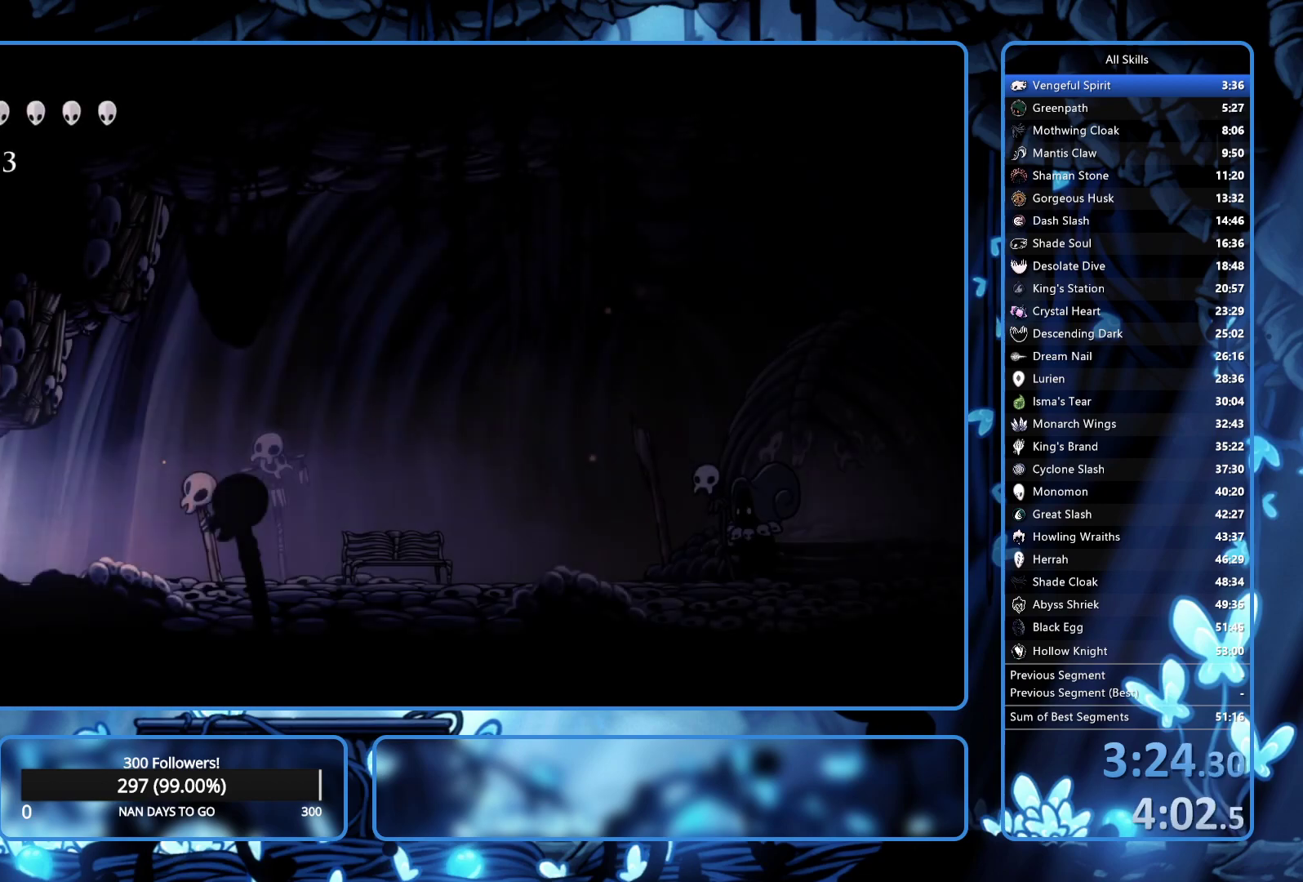
{"buttons": ["DPAD_RIGHT"], "left_stick": "center", "right_stick": "center", "events": []}
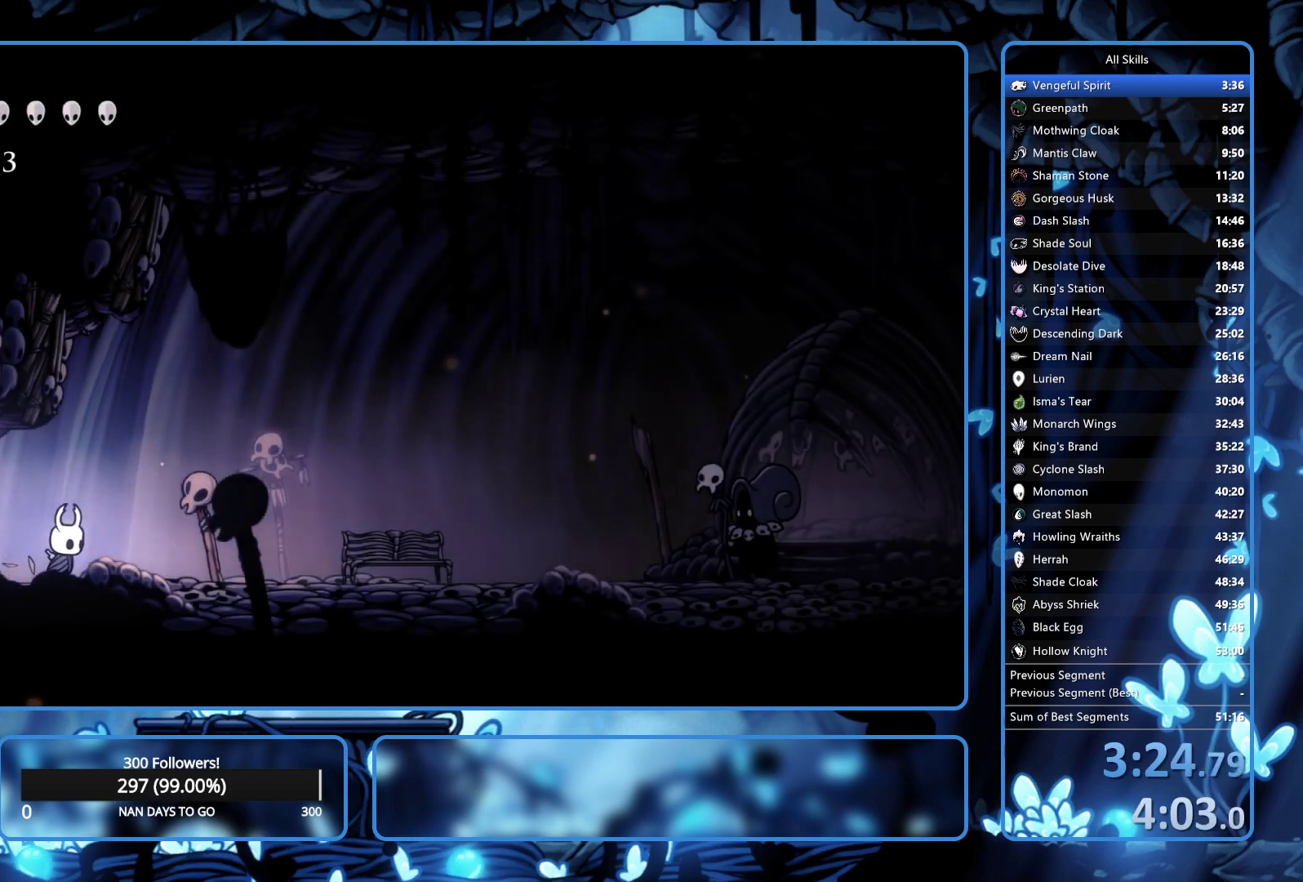
{"buttons": ["DPAD_RIGHT"], "left_stick": "center", "right_stick": "center", "events": [[283, "X", "down"], [400, "X", "up"]]}
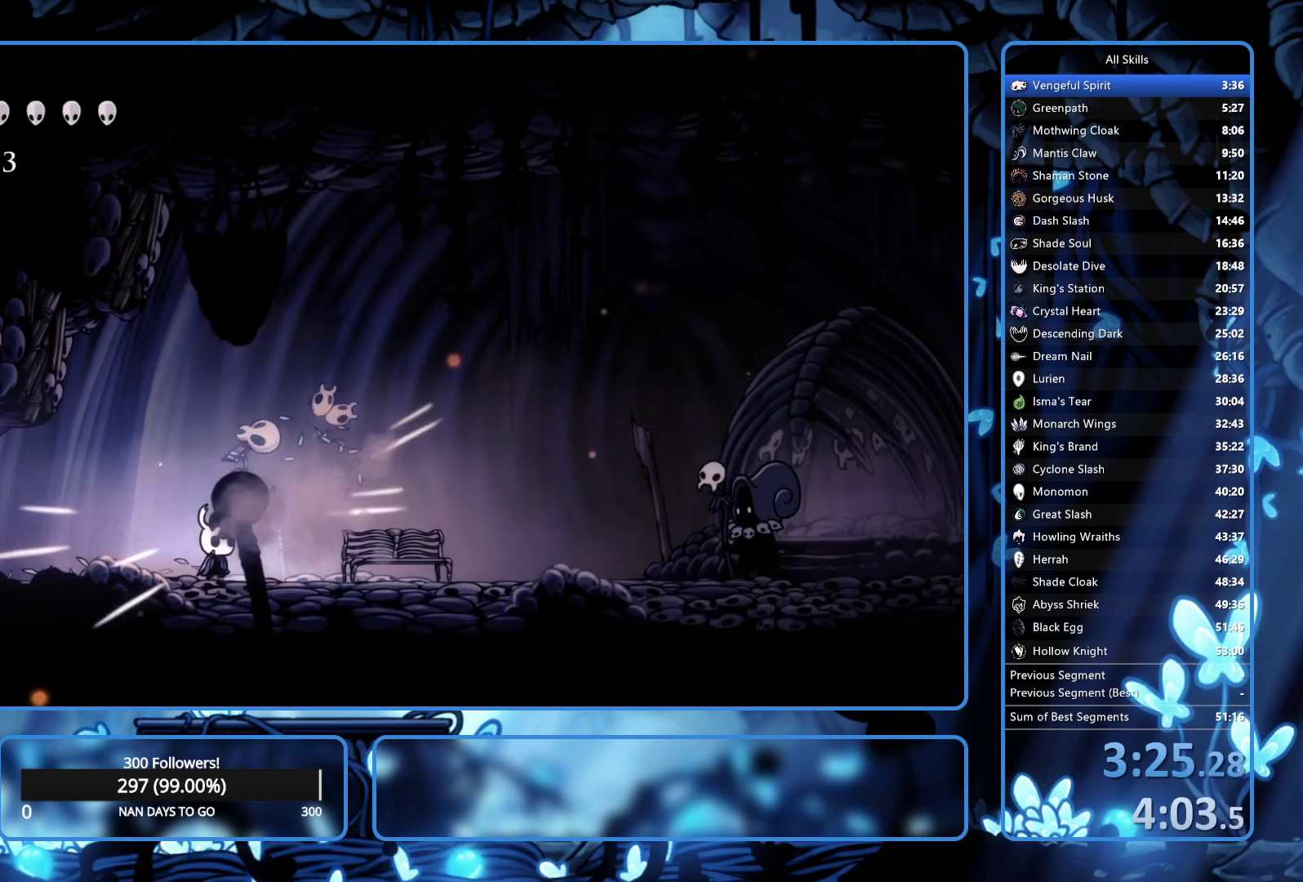
{"buttons": ["DPAD_RIGHT"], "left_stick": "center", "right_stick": "center", "events": [[117, "X", "down"], [250, "X", "up"], [333, "X", "down"], [367, "X", "up"], [400, "X", "down"], [483, "X", "up"]]}
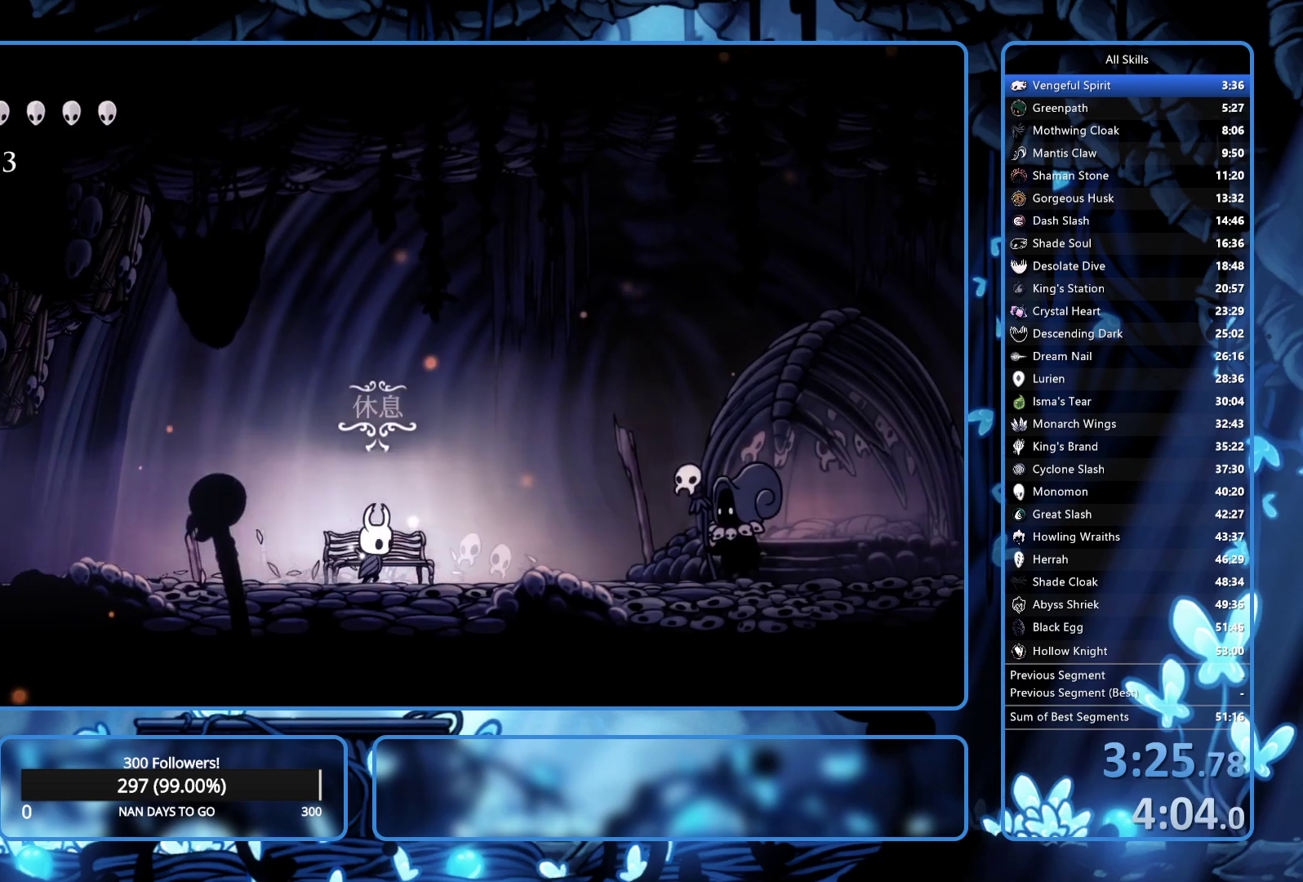
{"buttons": ["DPAD_RIGHT"], "left_stick": "center", "right_stick": "center", "events": []}
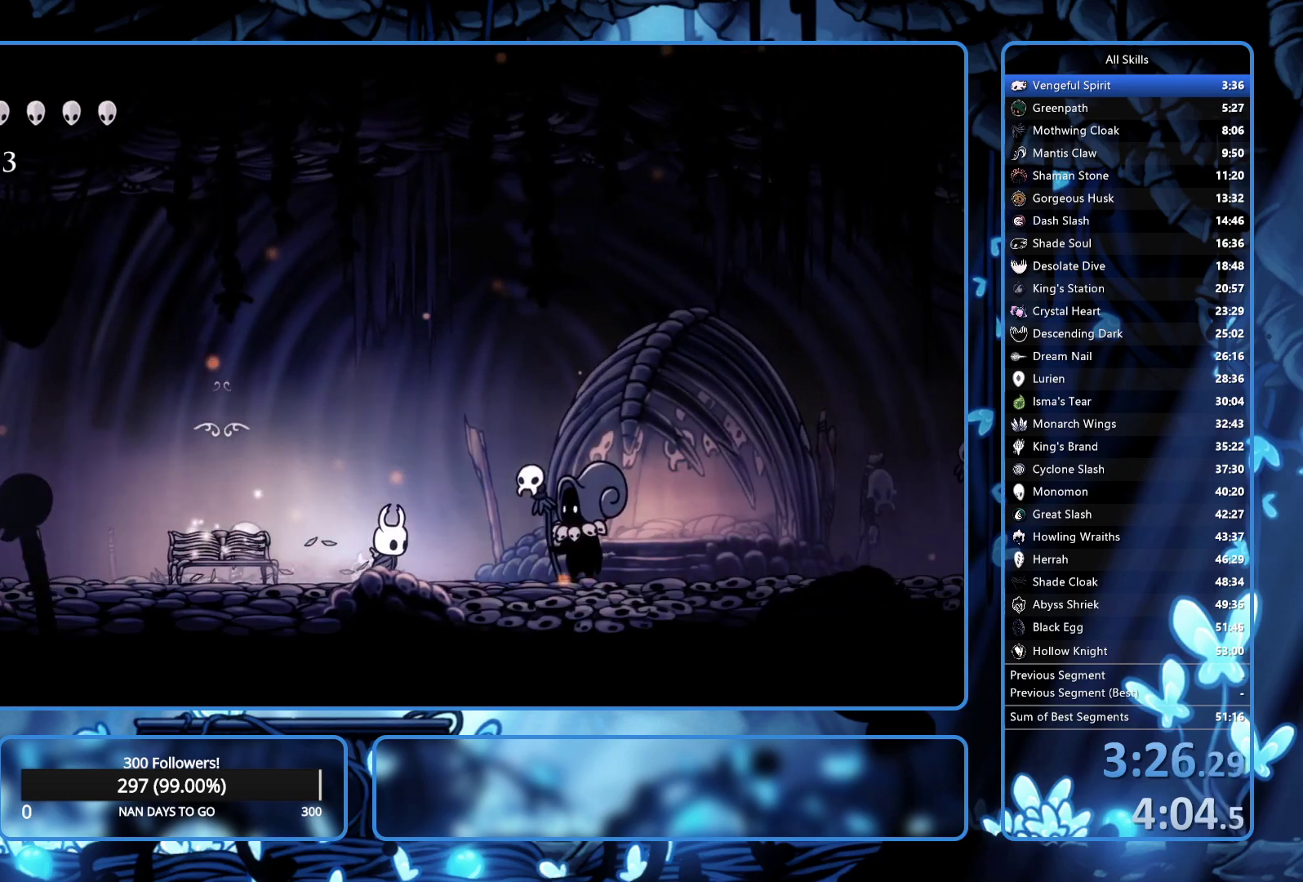
{"buttons": ["A"], "left_stick": "center", "right_stick": "center", "events": [[383, "DPAD_UP", "down"], [400, "DPAD_RIGHT", "up"], [467, "DPAD_UP", "up"], [500, "A", "down"]]}
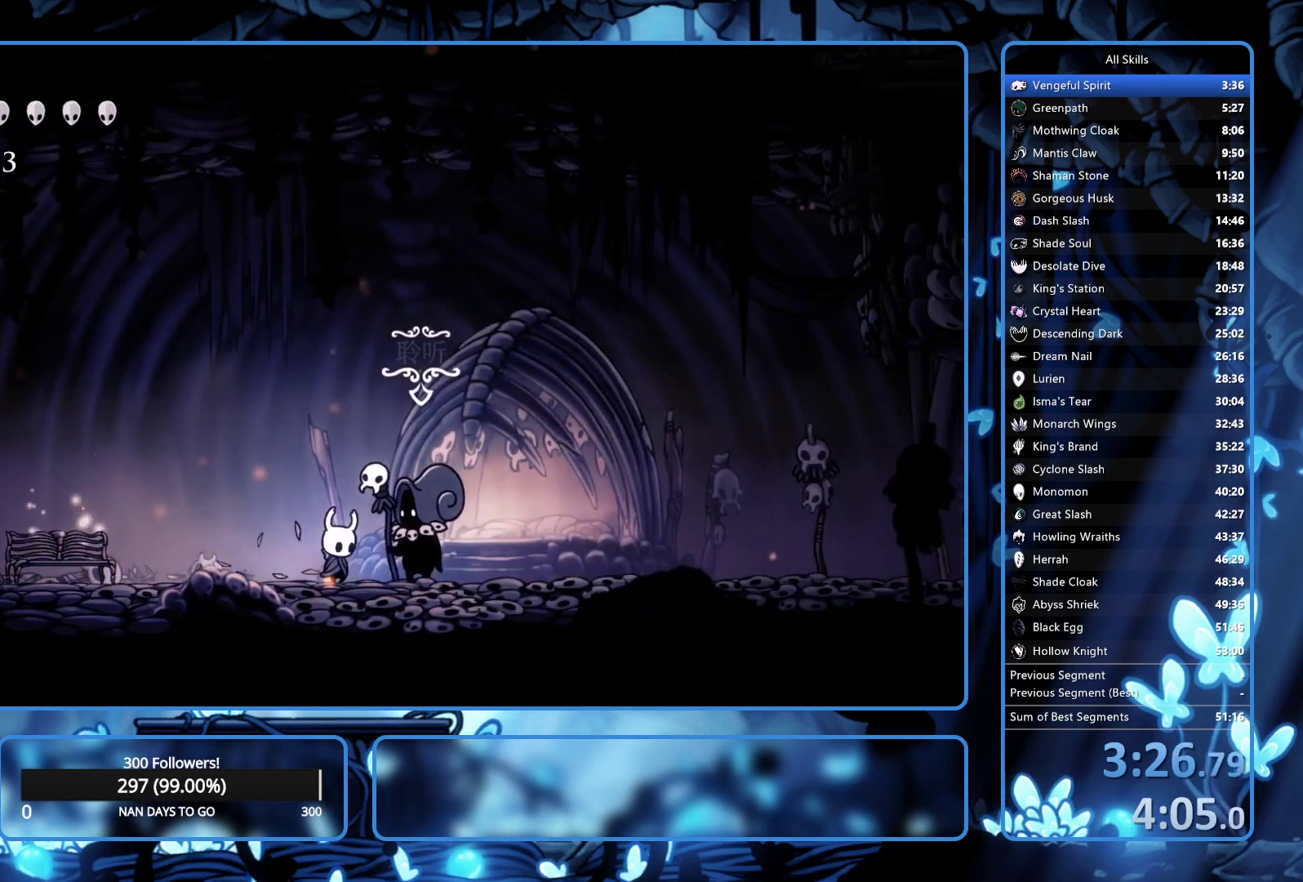
{"buttons": ["A", "X"], "left_stick": "center", "right_stick": "center", "events": [[83, "A", "up"], [183, "right_stick", "right"], [217, "A", "down"], [217, "X", "down"], [250, "X", "up"], [267, "A", "up"], [283, "A", "down"], [283, "right_stick", "center"], [333, "A", "up"], [333, "X", "down"], [367, "X", "up"], [400, "A", "down"], [417, "A", "up"], [417, "X", "down"], [450, "X", "up"], [500, "A", "down"], [500, "X", "down"]]}
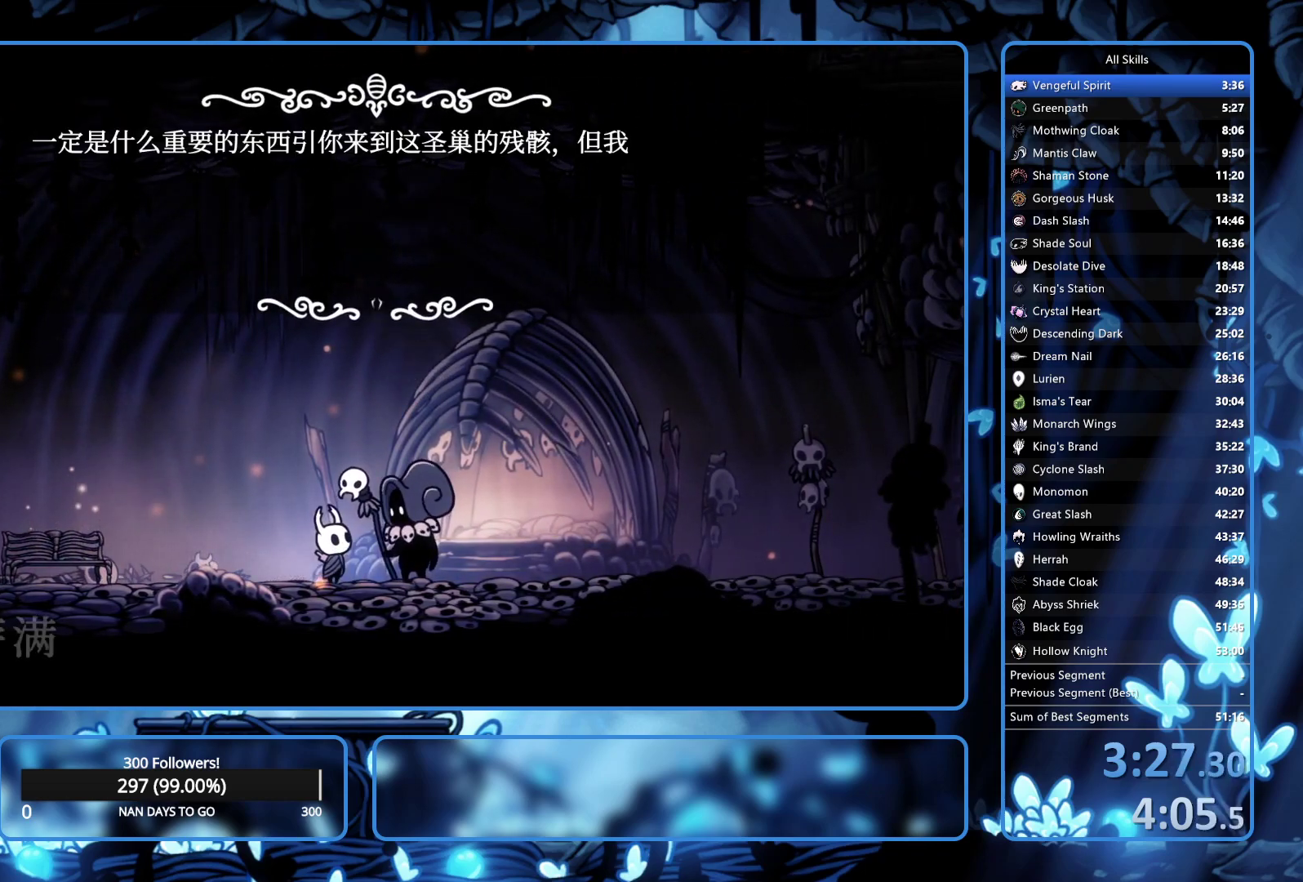
{"buttons": [], "left_stick": "center", "right_stick": "center", "events": [[17, "X", "up"], [50, "A", "up"], [83, "X", "down"], [100, "A", "down"], [133, "X", "up"], [150, "A", "up"], [183, "X", "down"], [200, "A", "down"], [217, "X", "up"], [267, "A", "up"], [267, "X", "down"], [300, "A", "down"], [300, "X", "up"], [333, "A", "up"], [333, "X", "down"], [383, "A", "down"], [383, "X", "up"], [450, "A", "up"], [450, "X", "down"], [500, "X", "up"]]}
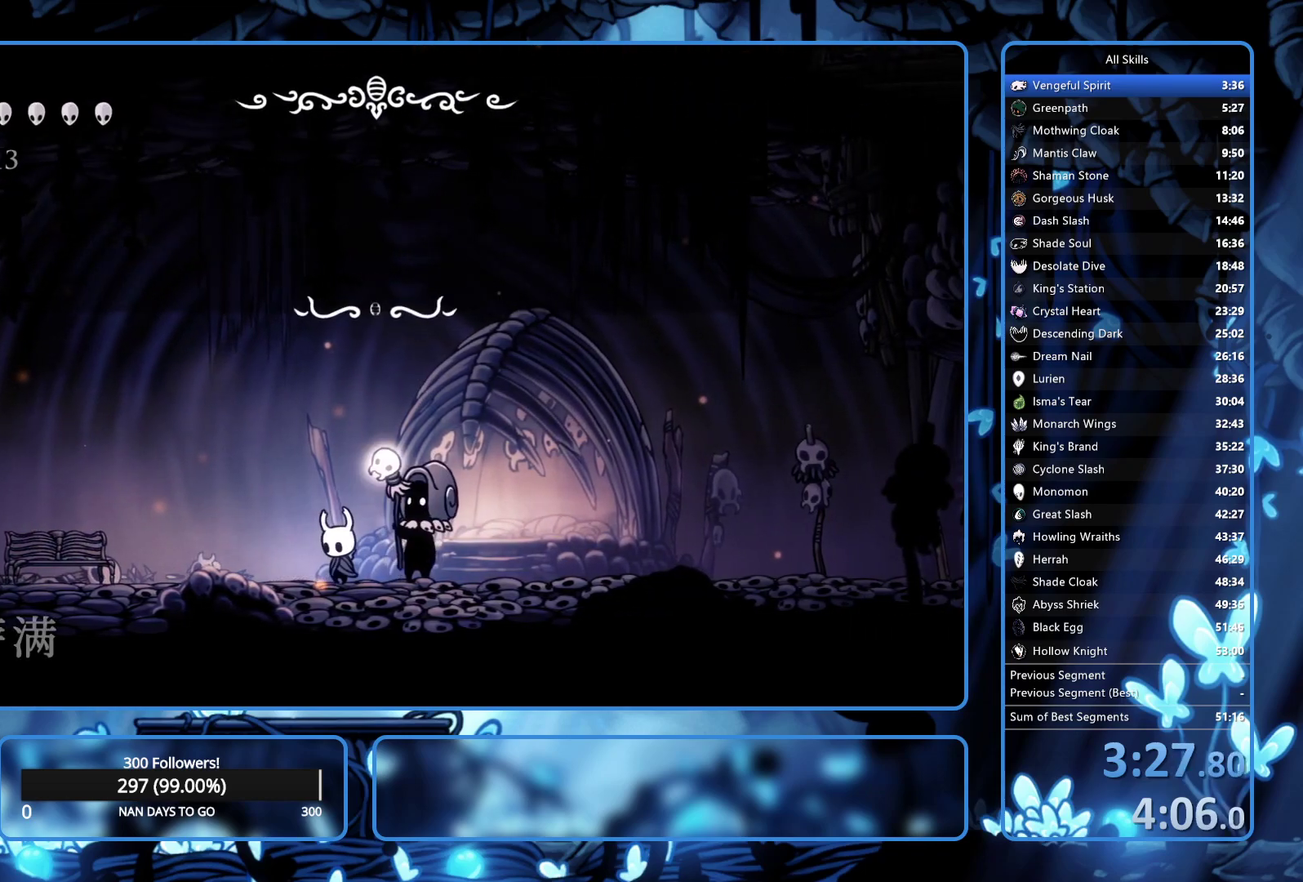
{"buttons": [], "left_stick": "center", "right_stick": "center", "events": [[17, "A", "down"], [67, "A", "up"], [67, "X", "down"], [83, "X", "up"], [117, "A", "down"], [150, "A", "up"], [150, "X", "down"], [200, "X", "up"]]}
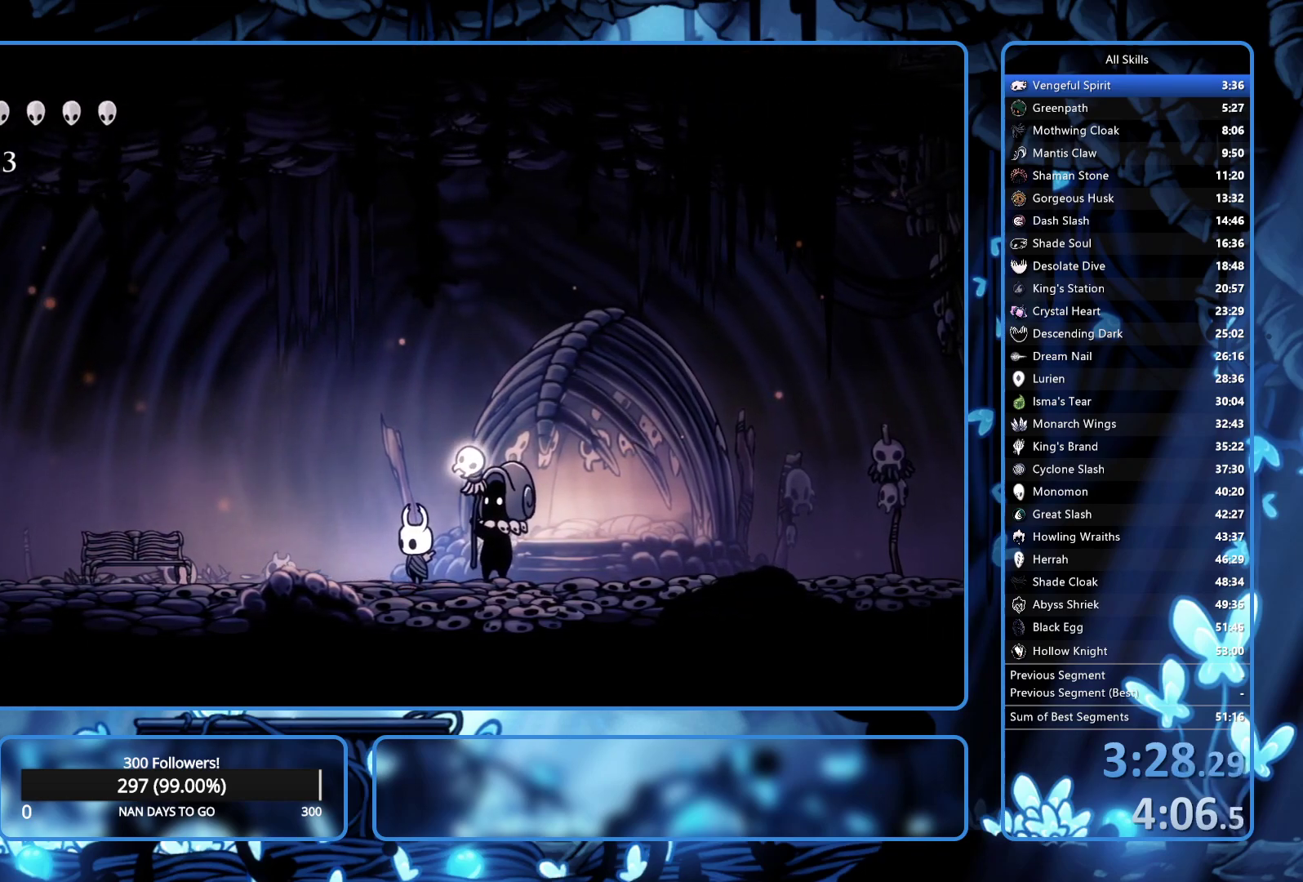
{"buttons": [], "left_stick": "center", "right_stick": "center", "events": [[50, "DPAD_LEFT", "down"], [100, "DPAD_LEFT", "up"], [300, "DPAD_LEFT", "down"], [350, "DPAD_LEFT", "up"], [417, "DPAD_LEFT", "down"], [450, "DPAD_LEFT", "up"]]}
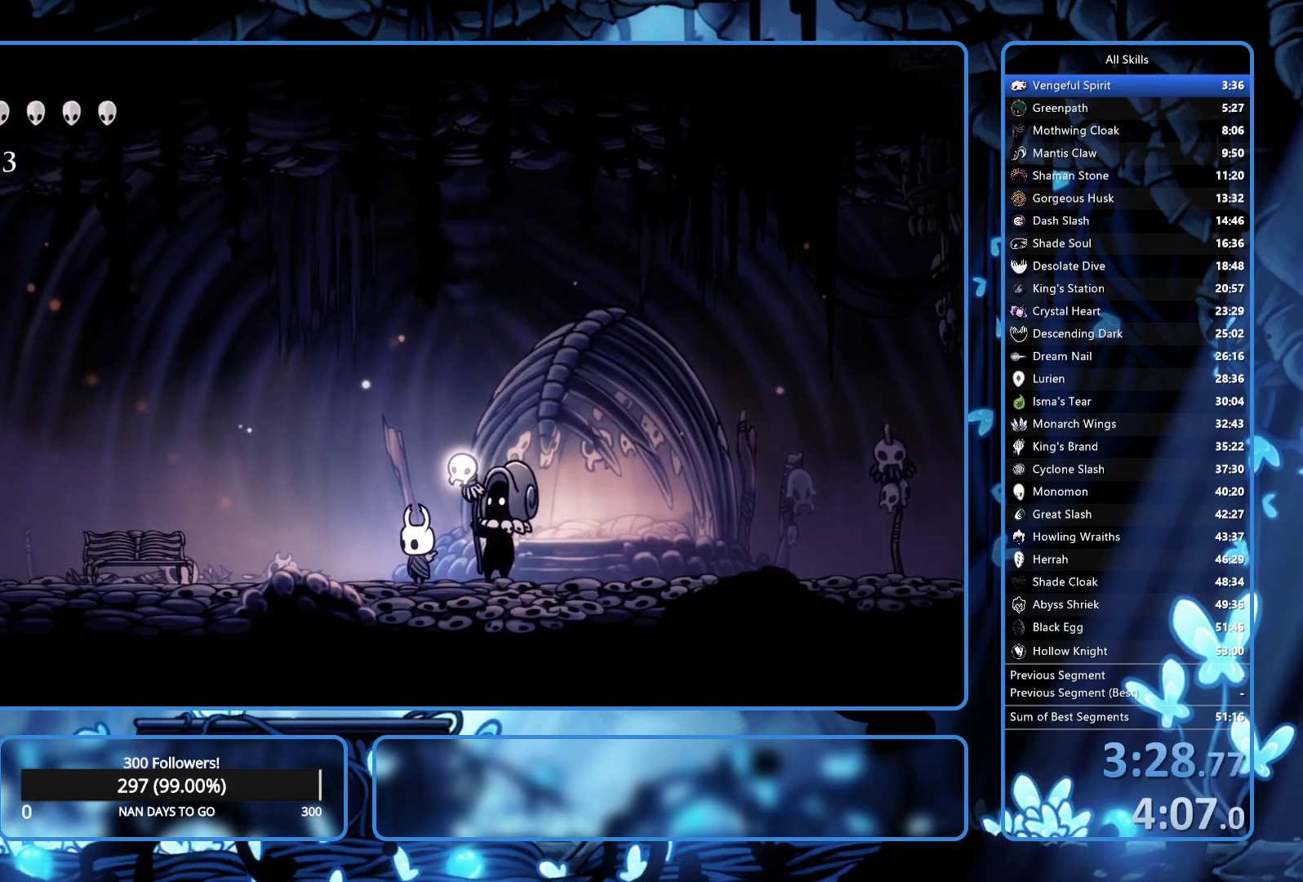
{"buttons": ["DPAD_LEFT"], "left_stick": "center", "right_stick": "center", "events": [[67, "DPAD_LEFT", "down"], [200, "DPAD_LEFT", "up"], [233, "DPAD_LEFT", "down"], [267, "DPAD_LEFT", "up"], [350, "DPAD_LEFT", "down"], [417, "DPAD_LEFT", "up"], [500, "DPAD_LEFT", "down"]]}
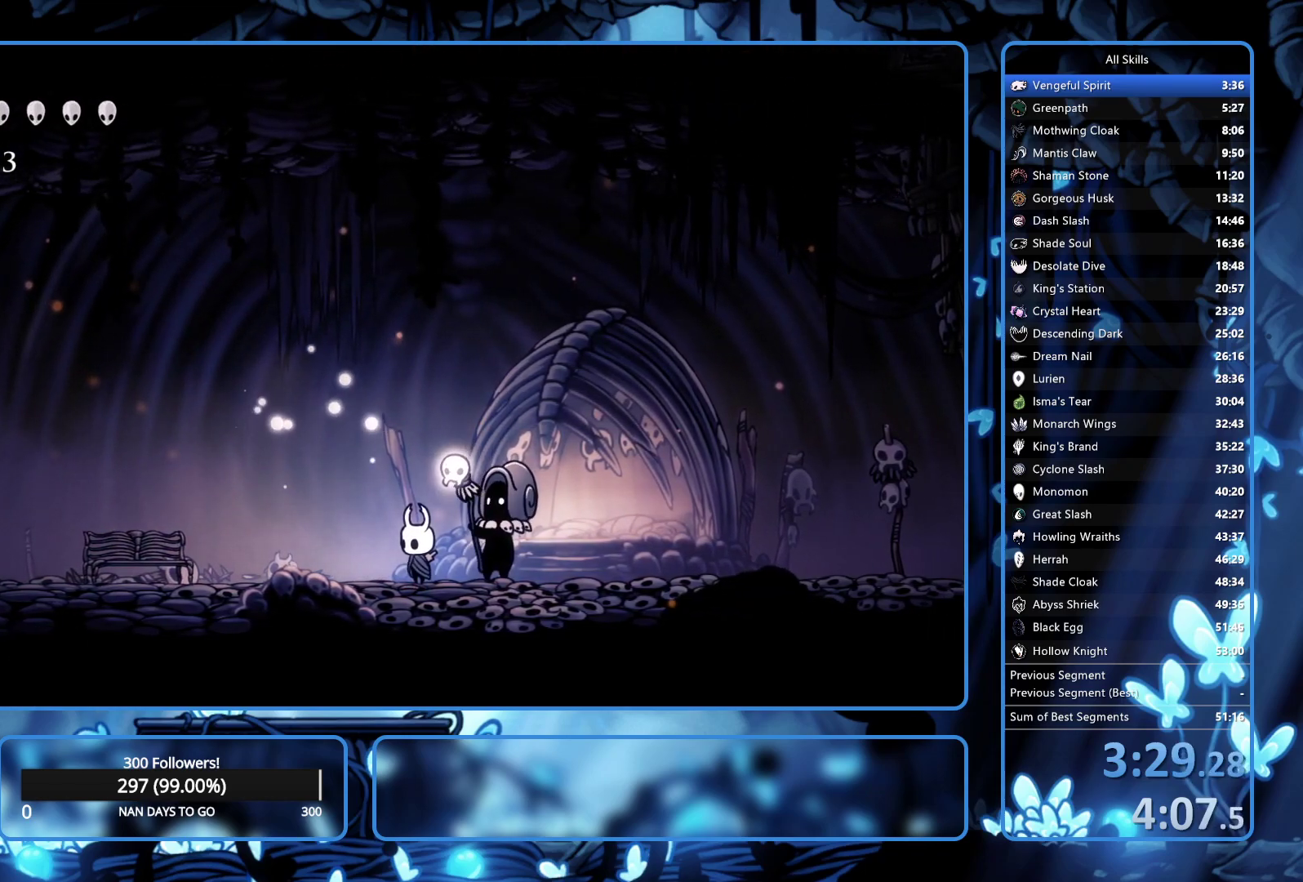
{"buttons": ["DPAD_LEFT"], "left_stick": "center", "right_stick": "center", "events": []}
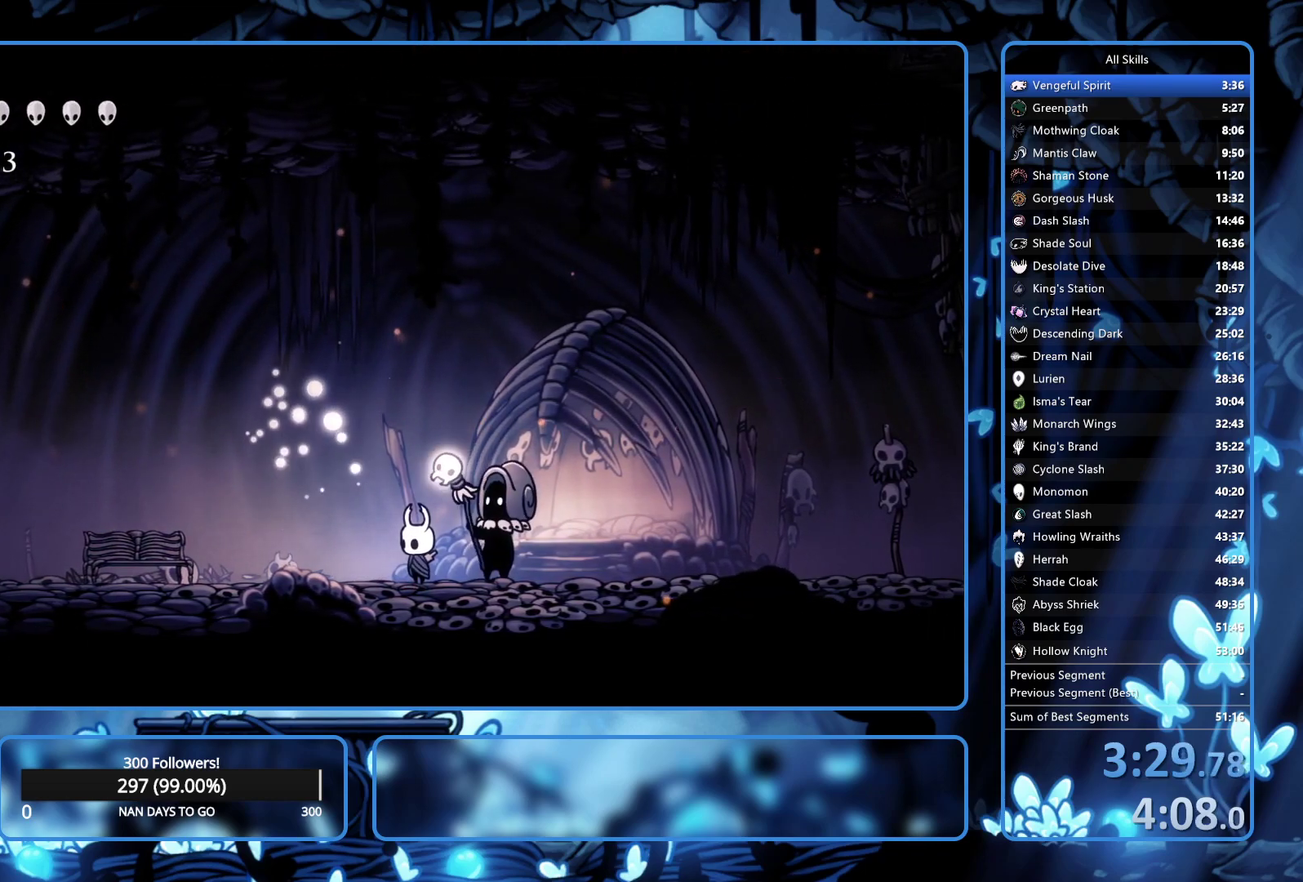
{"buttons": ["DPAD_LEFT"], "left_stick": "center", "right_stick": "center", "events": []}
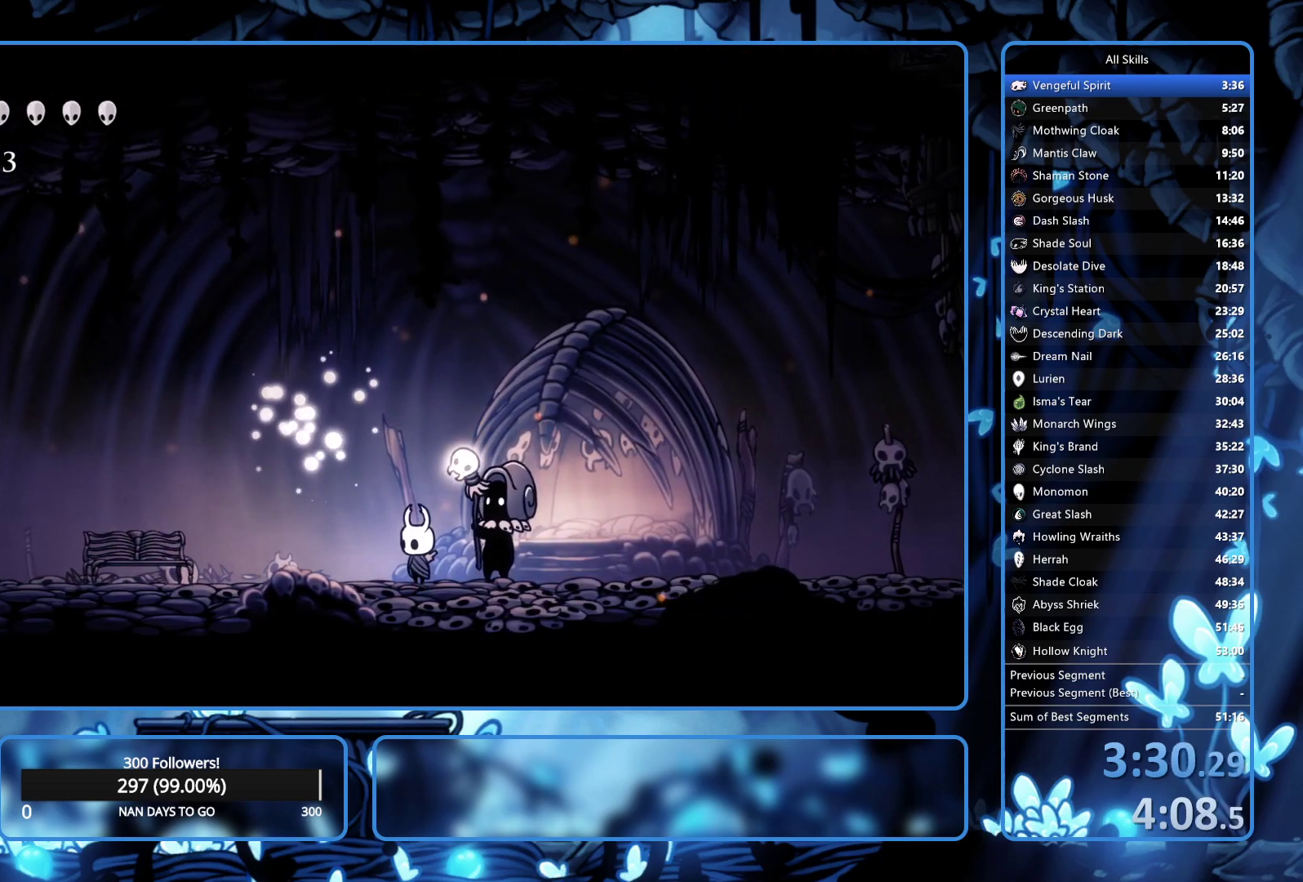
{"buttons": ["DPAD_LEFT"], "left_stick": "center", "right_stick": "center", "events": []}
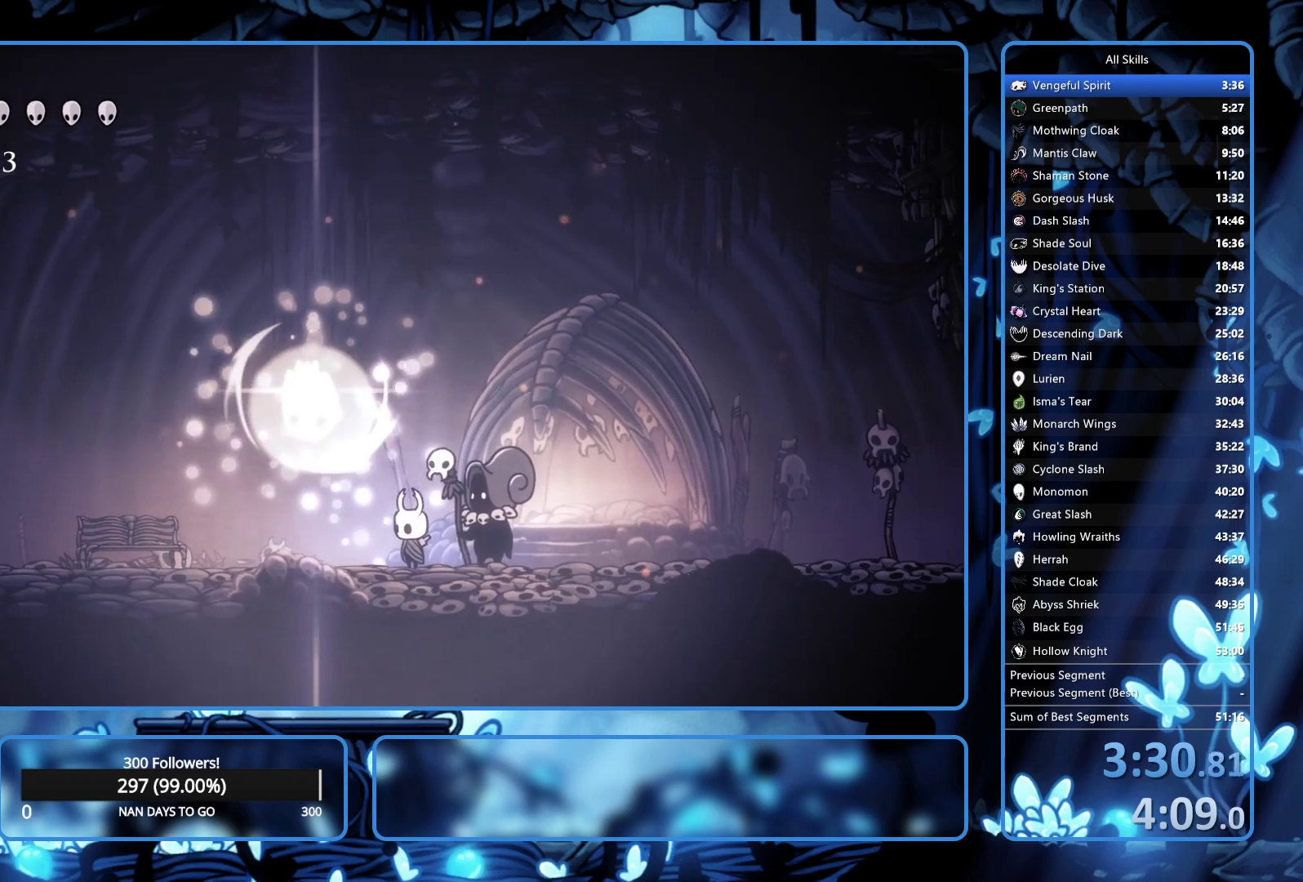
{"buttons": ["DPAD_LEFT"], "left_stick": "center", "right_stick": "center", "events": []}
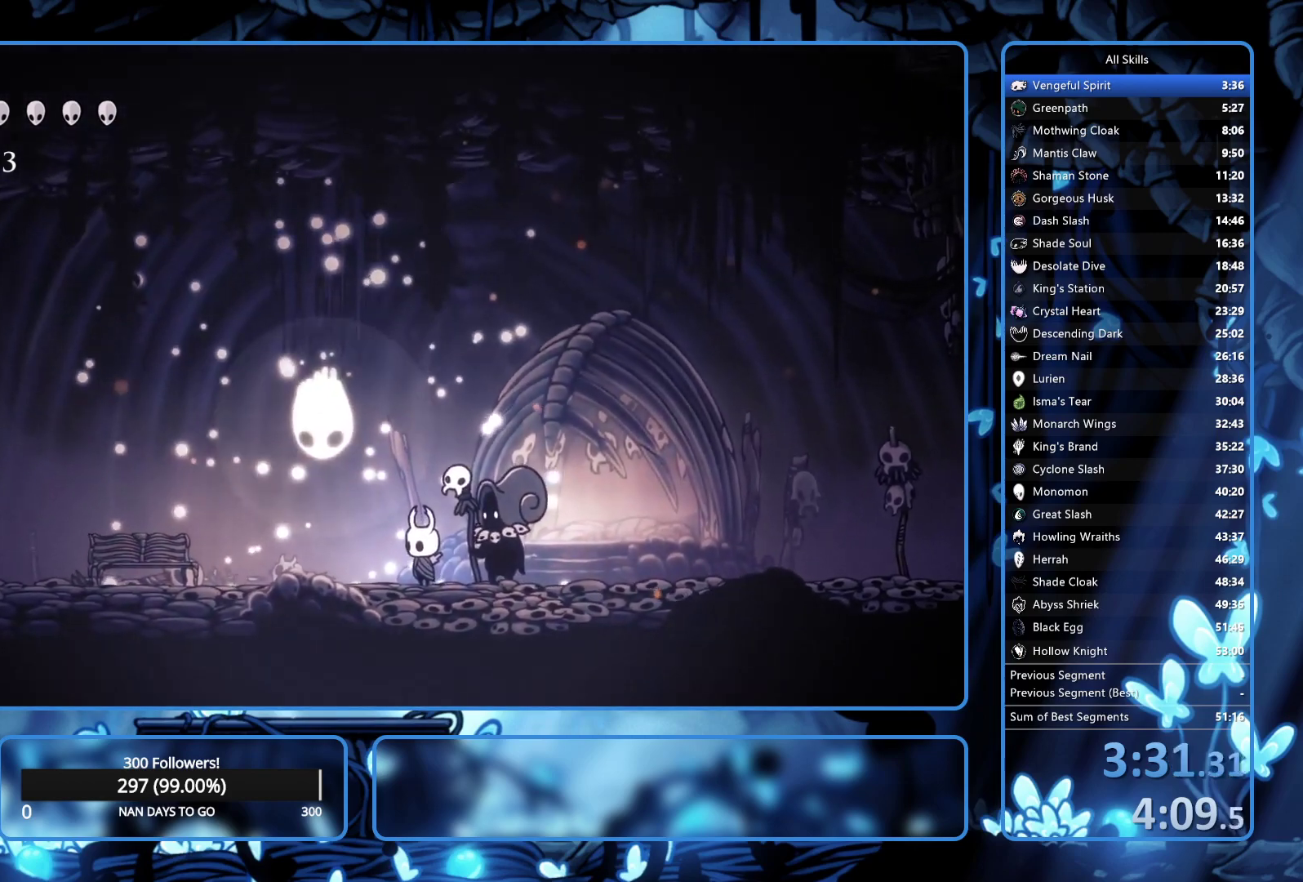
{"buttons": ["DPAD_LEFT"], "left_stick": "center", "right_stick": "center", "events": []}
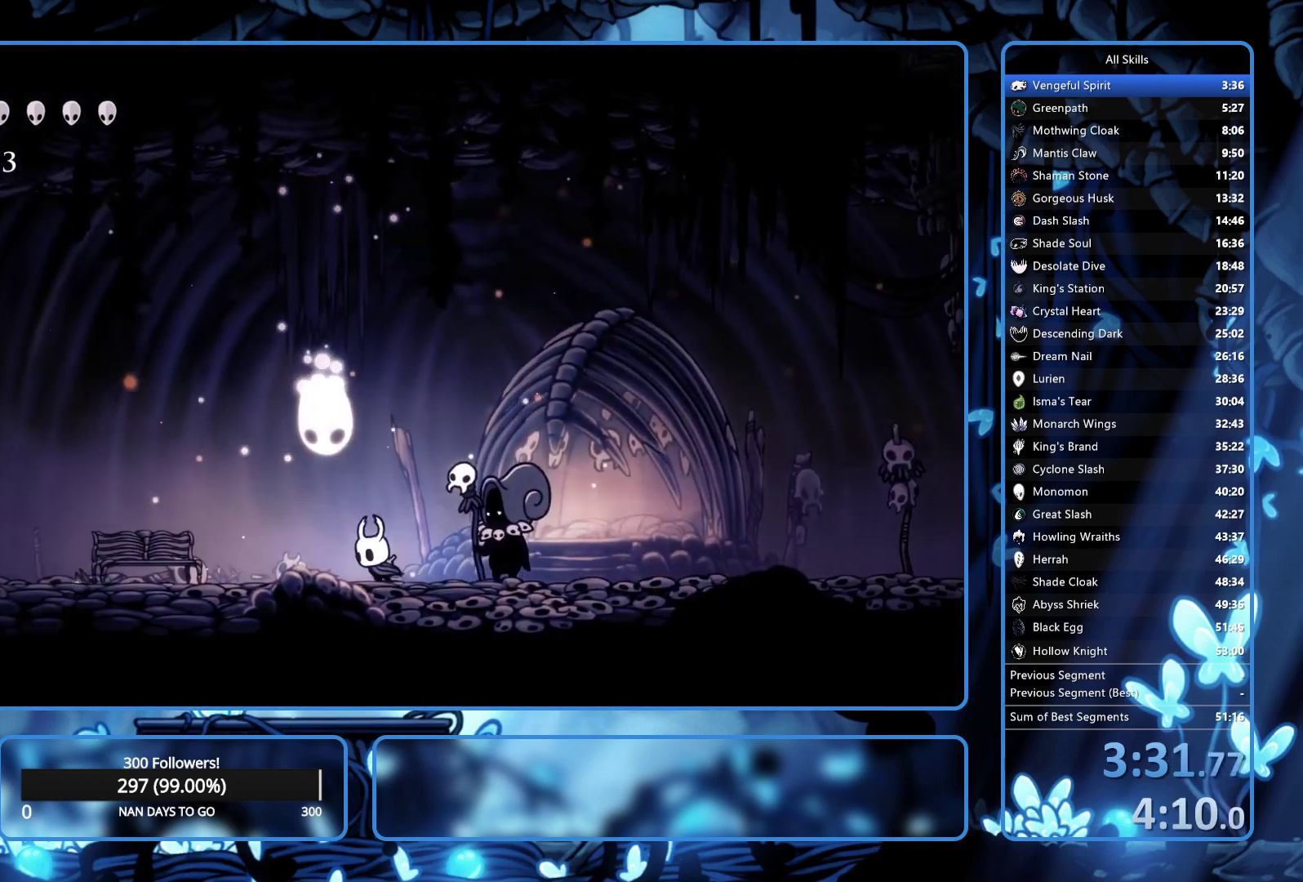
{"buttons": [], "left_stick": "center", "right_stick": "center", "events": [[33, "A", "down"], [283, "DPAD_LEFT", "up"], [467, "A", "up"]]}
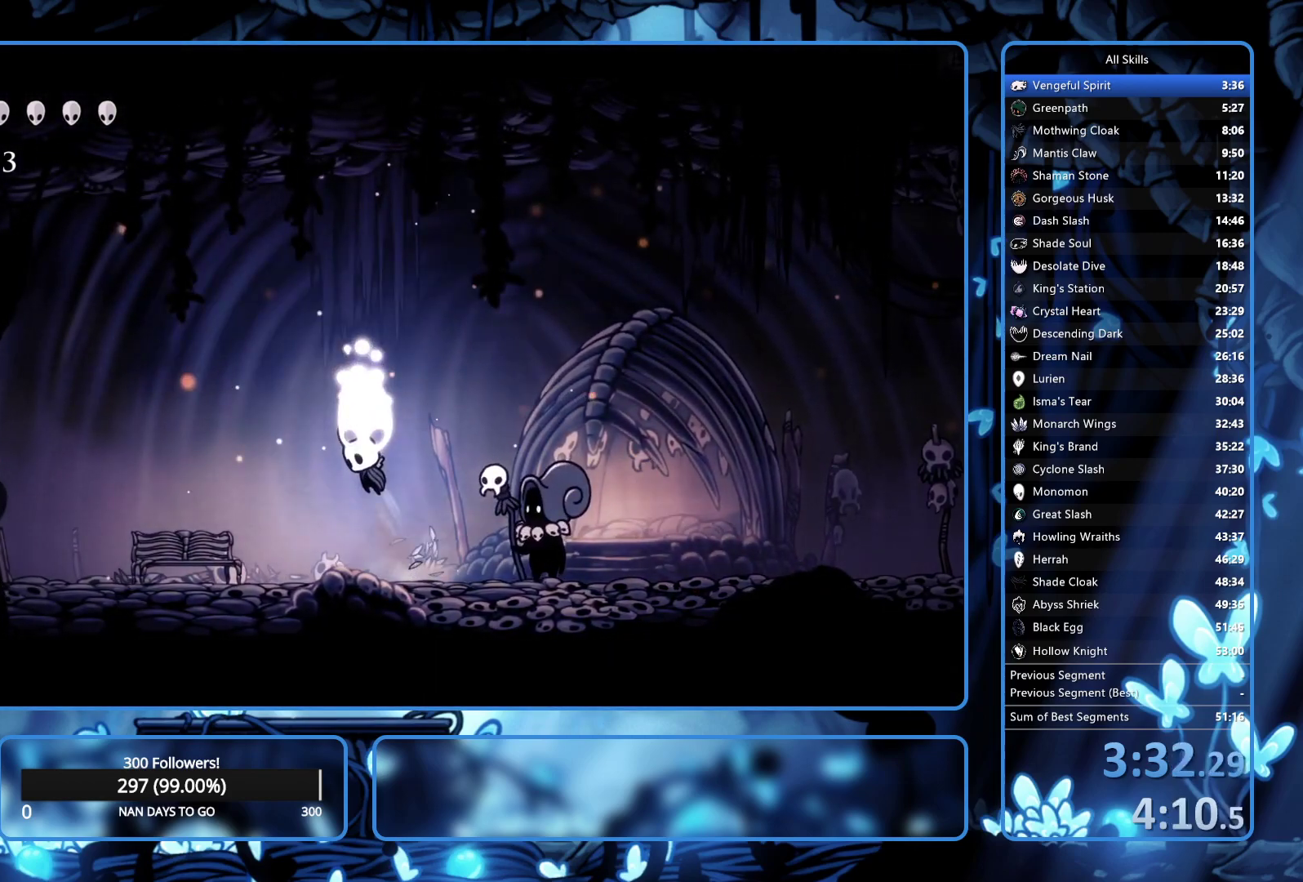
{"buttons": ["A", "X"], "left_stick": "center", "right_stick": "center", "events": [[500, "A", "down"], [500, "X", "down"]]}
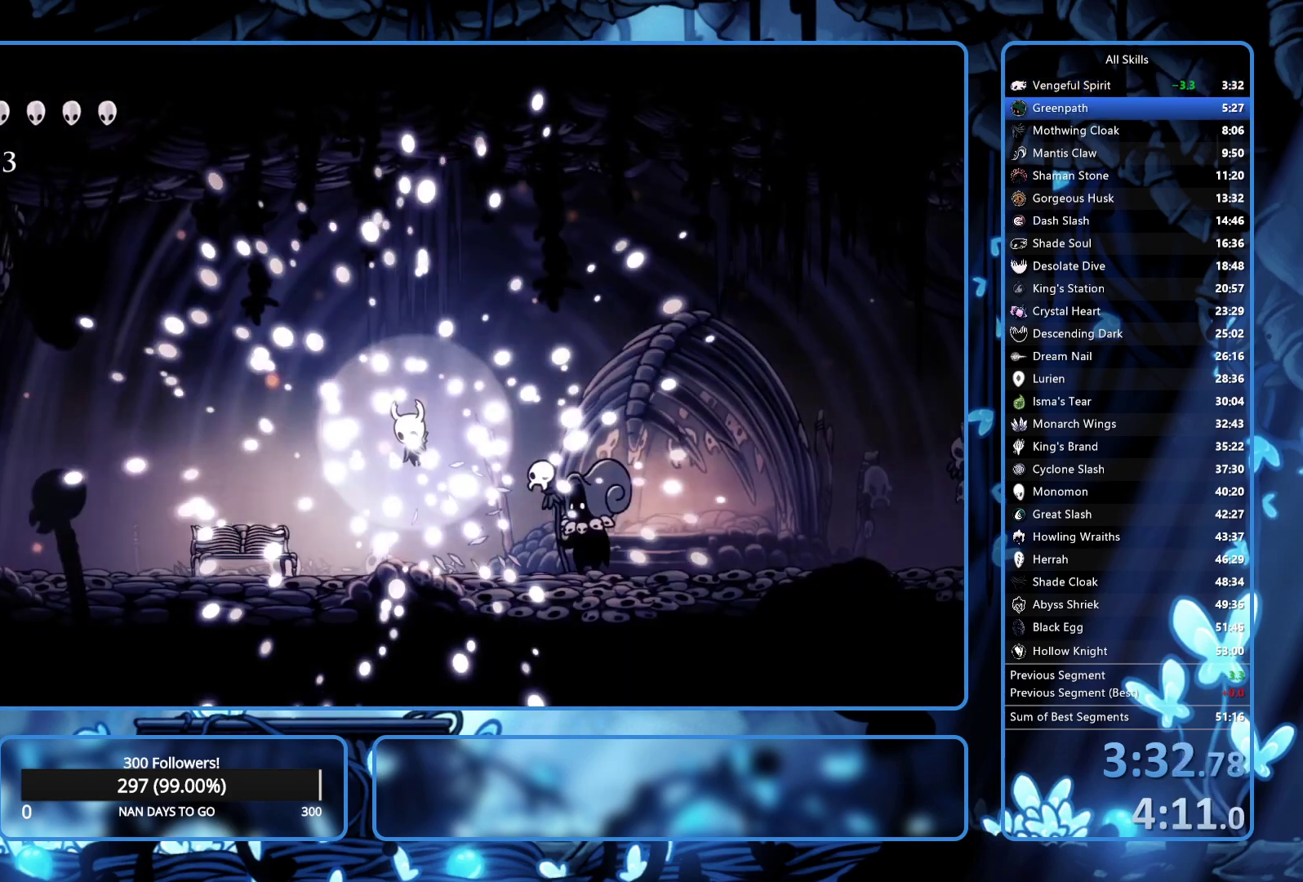
{"buttons": [], "left_stick": "center", "right_stick": "center", "events": [[100, "A", "up"], [100, "X", "up"], [150, "A", "down"], [150, "X", "down"], [200, "A", "up"], [200, "X", "up"], [217, "A", "down"], [217, "X", "down"], [250, "A", "up"], [250, "X", "up"], [283, "A", "down"], [283, "X", "down"], [350, "A", "up"], [350, "X", "up"], [417, "A", "down"], [417, "X", "down"], [500, "A", "up"], [500, "X", "up"]]}
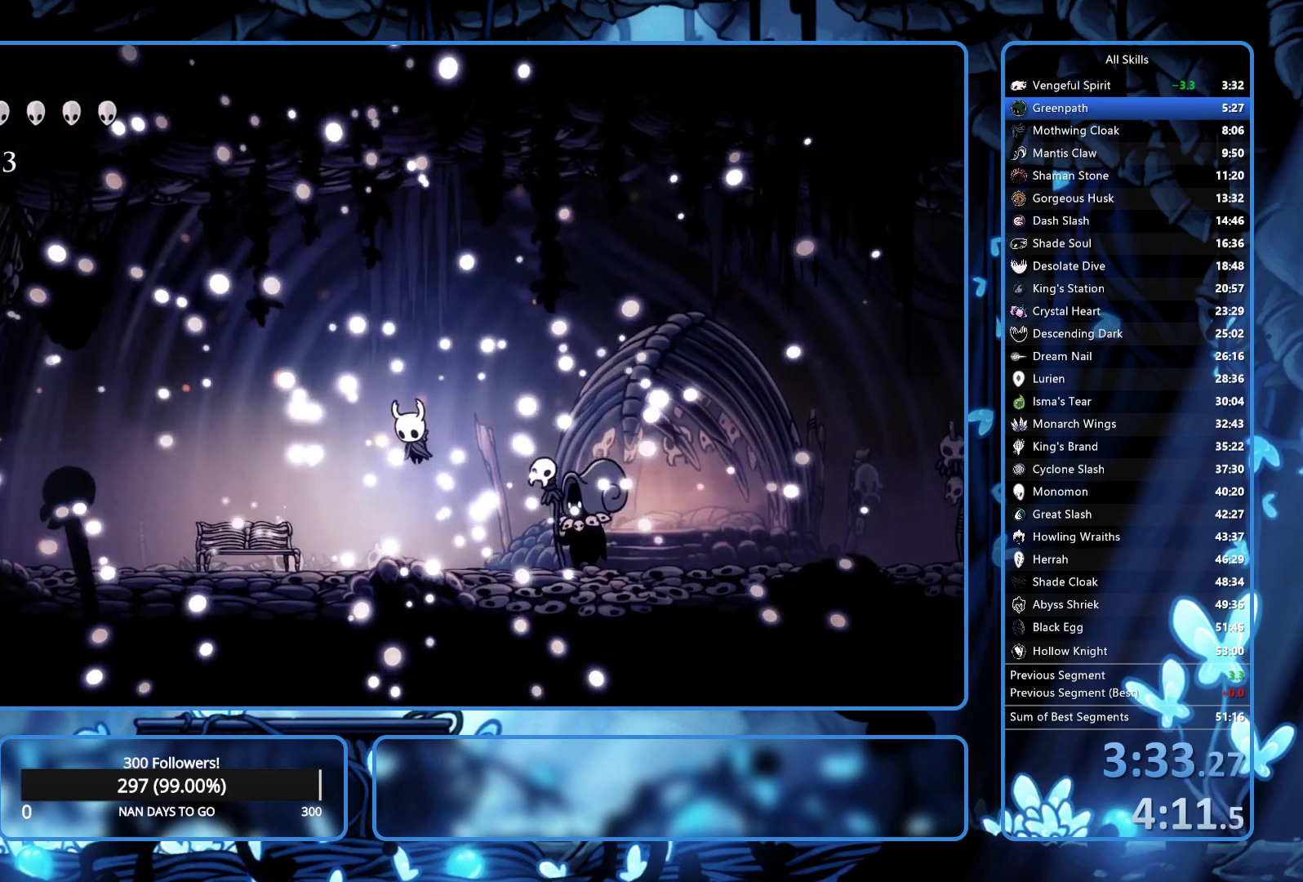
{"buttons": [], "left_stick": "center", "right_stick": "center", "events": [[17, "A", "down"], [17, "X", "down"], [100, "A", "up"], [100, "X", "up"], [400, "A", "down"], [400, "X", "down"], [433, "A", "up"], [433, "X", "up"]]}
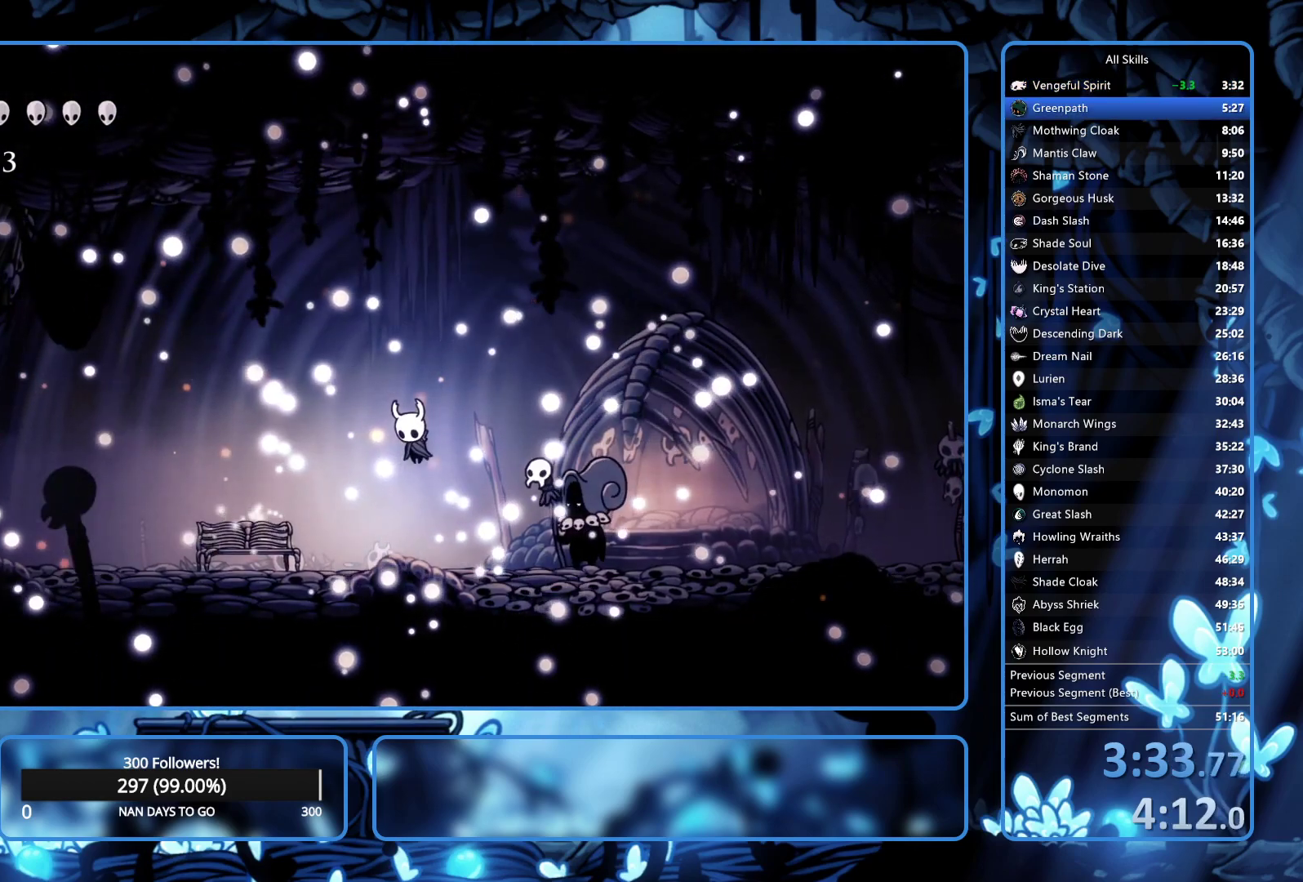
{"buttons": ["X"], "left_stick": "center", "right_stick": "center", "events": [[500, "X", "down"]]}
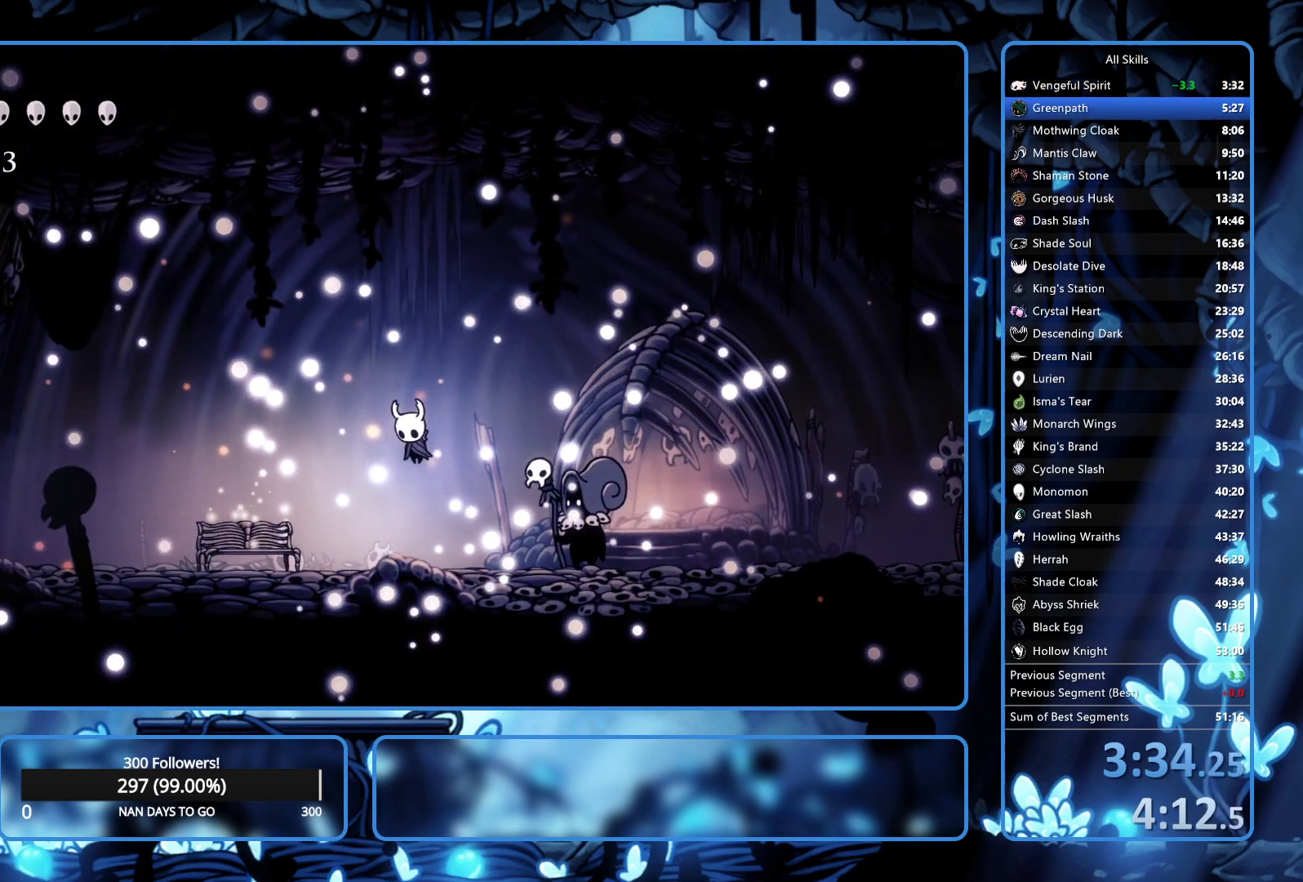
{"buttons": ["X"], "left_stick": "center", "right_stick": "center", "events": [[33, "A", "down"], [83, "A", "up"], [117, "X", "up"], [133, "X", "down"], [317, "A", "down"], [400, "A", "up"], [400, "X", "up"], [450, "A", "down"], [450, "X", "down"], [500, "A", "up"]]}
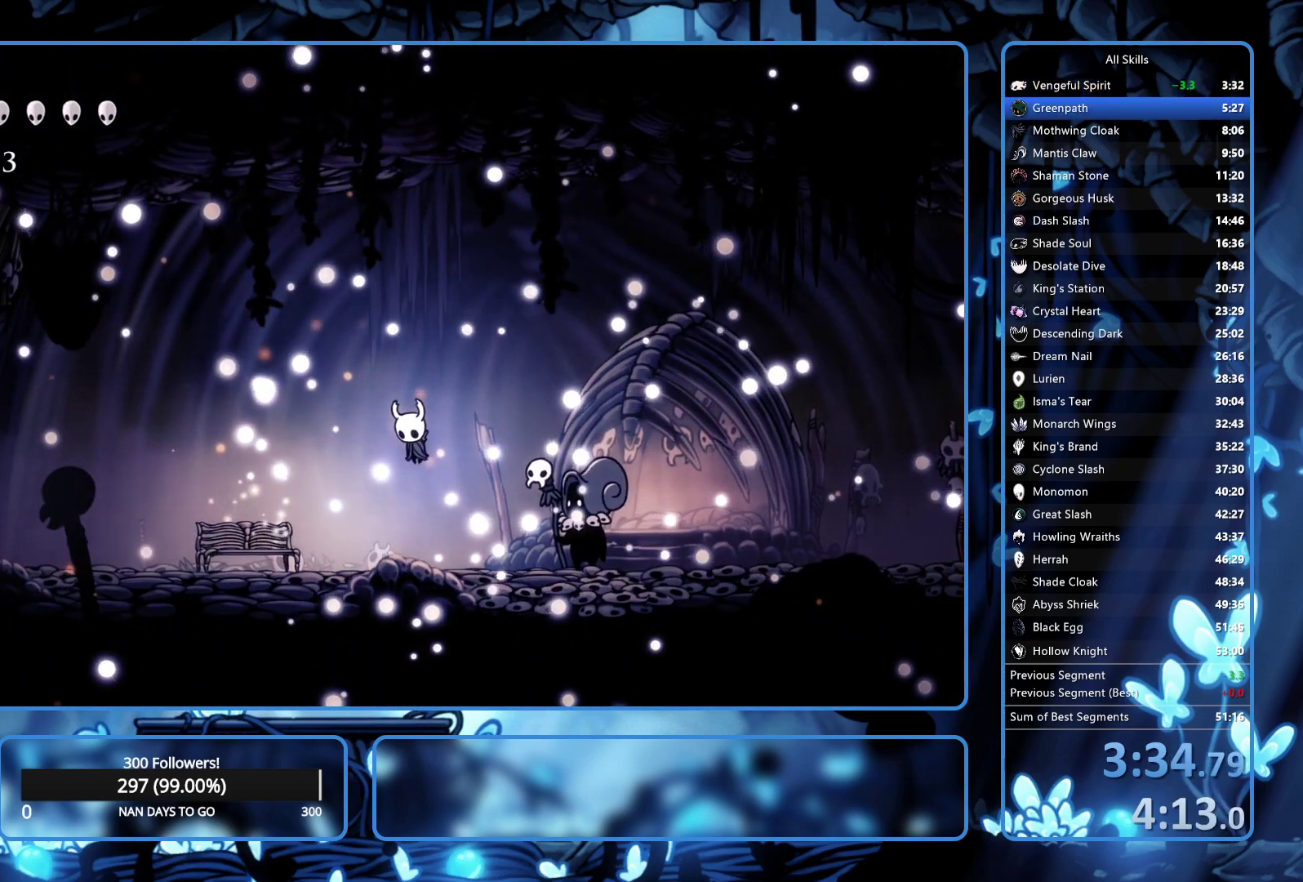
{"buttons": ["A", "X"], "left_stick": "center", "right_stick": "center", "events": [[33, "A", "down"], [133, "X", "up"], [183, "A", "up"], [233, "A", "down"], [333, "A", "up"], [383, "A", "down"], [383, "X", "down"], [467, "A", "up"], [500, "A", "down"]]}
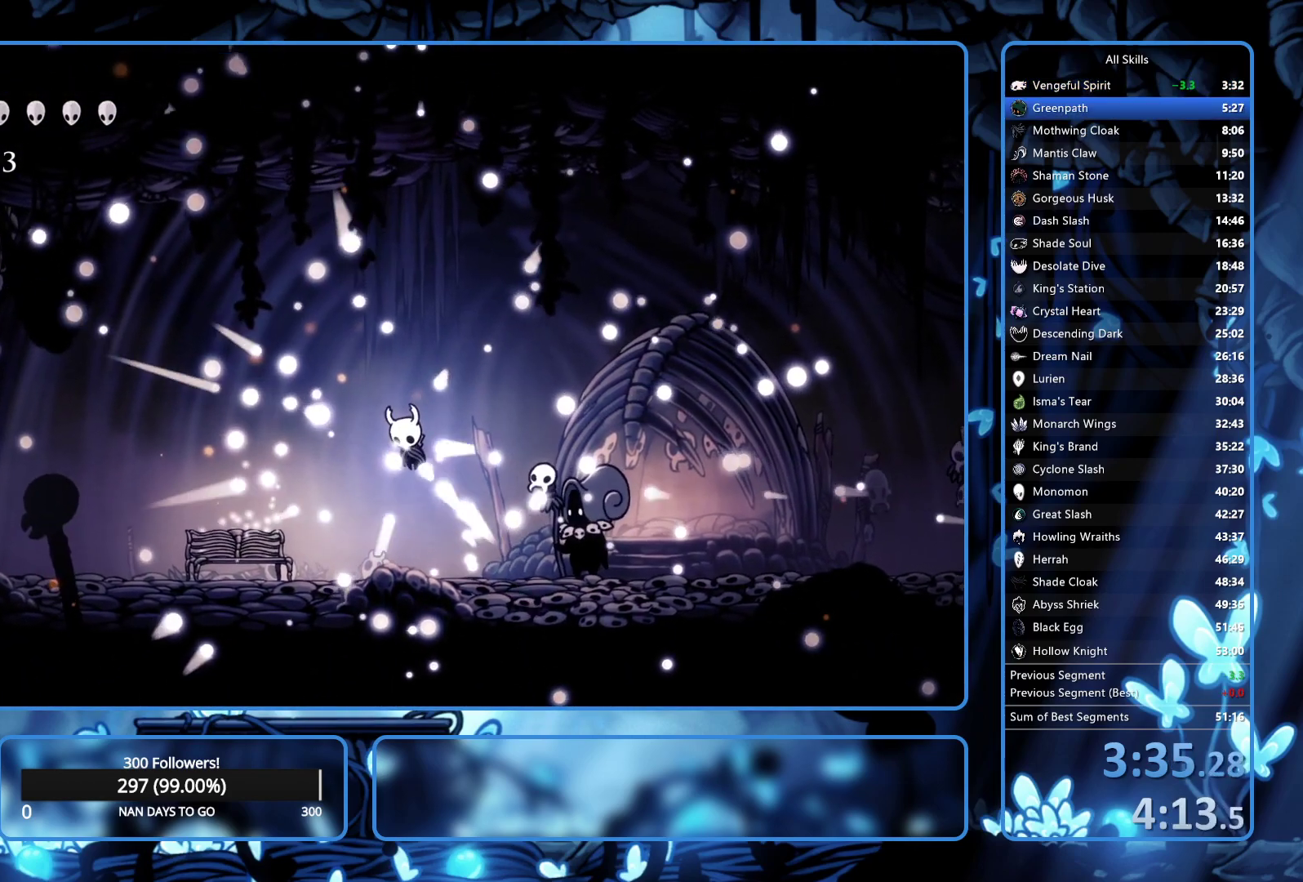
{"buttons": ["A"], "left_stick": "center", "right_stick": "center", "events": [[50, "A", "up"], [50, "X", "up"], [83, "X", "down"], [150, "A", "down"], [217, "X", "up"], [250, "X", "down"], [283, "A", "up"], [283, "X", "up"], [417, "A", "down"], [417, "X", "down"], [433, "A", "up"], [433, "X", "up"], [483, "A", "down"]]}
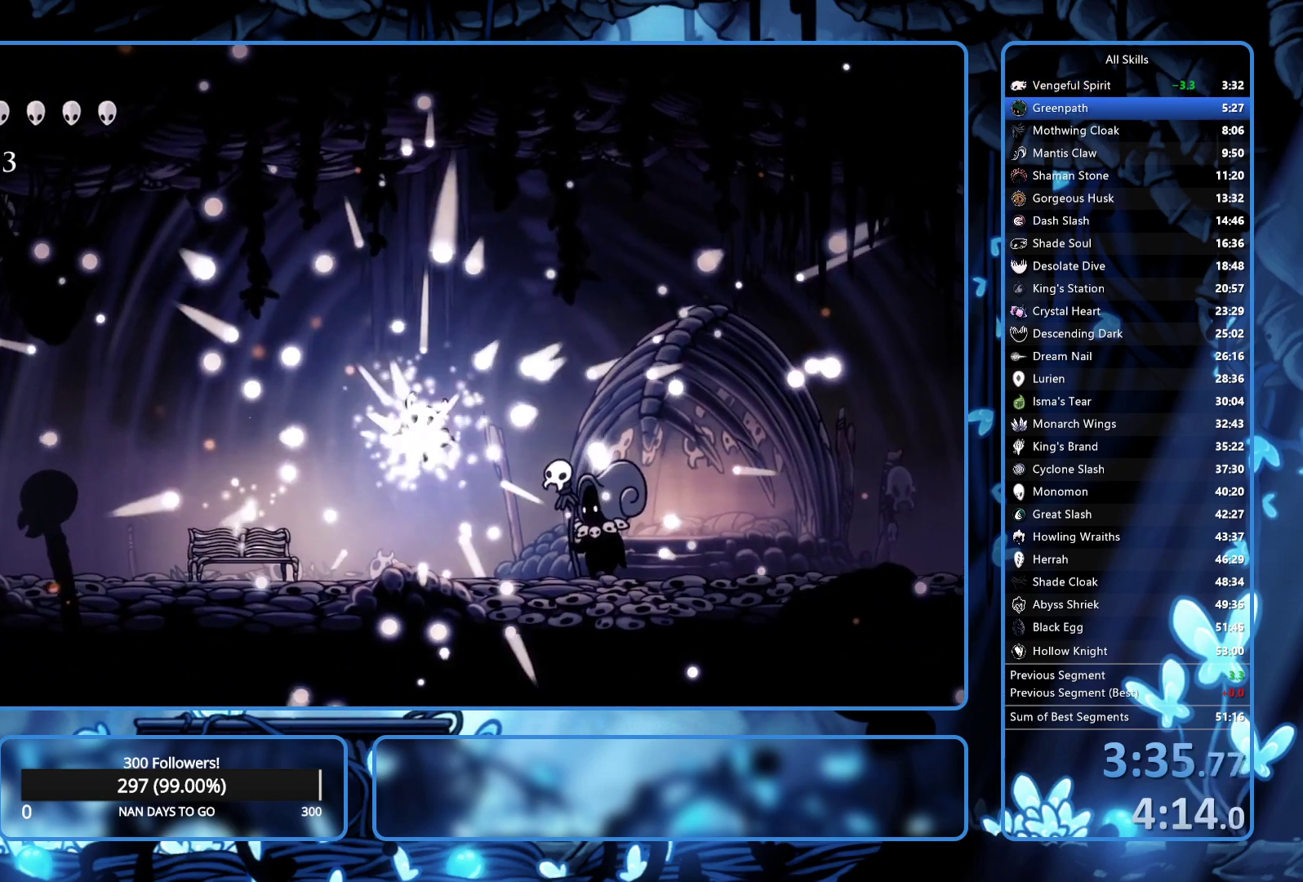
{"buttons": [], "left_stick": "center", "right_stick": "center", "events": [[17, "A", "up"], [67, "A", "down"], [67, "X", "down"], [133, "A", "up"], [133, "X", "up"], [200, "A", "down"], [200, "X", "down"], [250, "A", "up"], [250, "X", "up"], [300, "A", "down"], [333, "A", "up"], [383, "A", "down"], [383, "X", "down"], [500, "A", "up"], [500, "X", "up"]]}
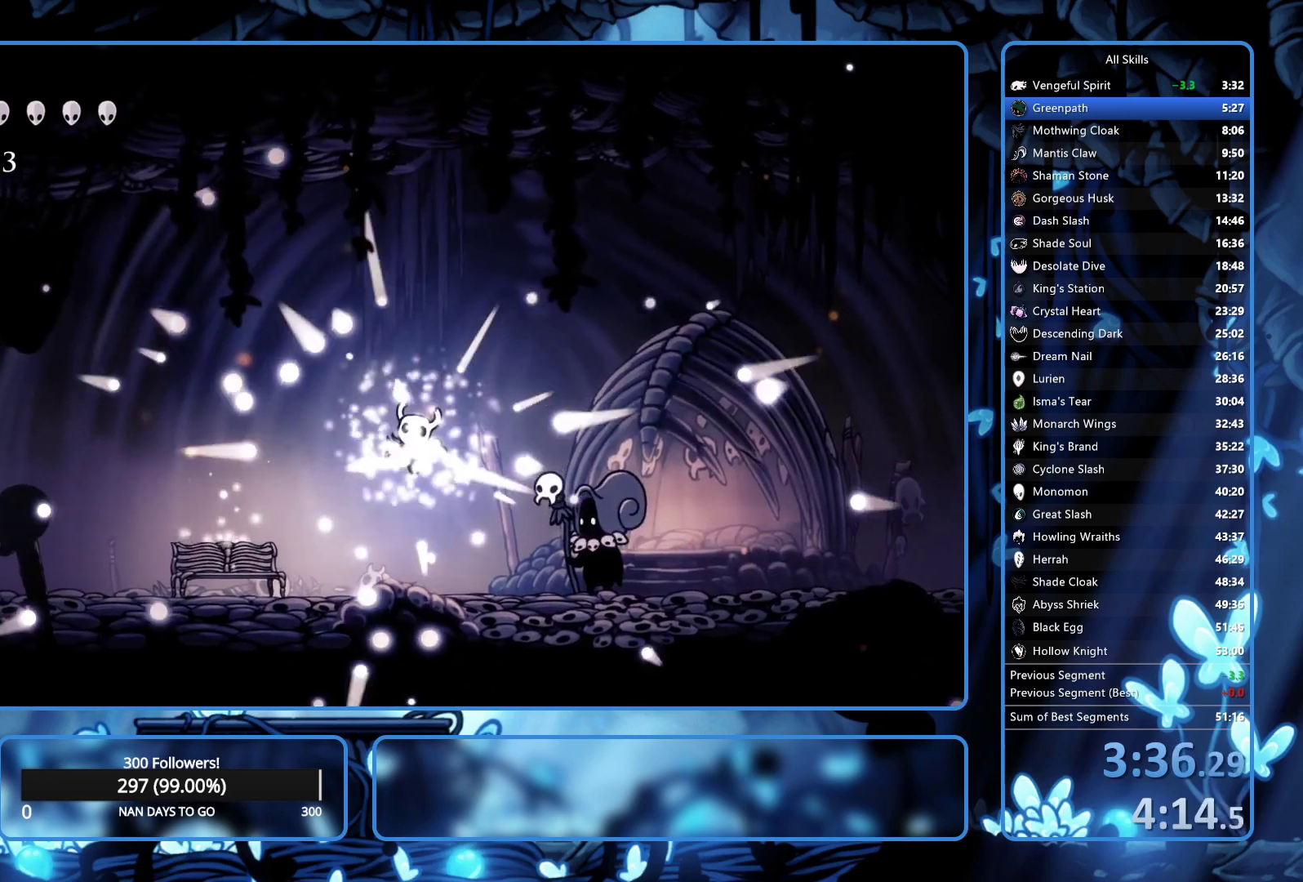
{"buttons": ["A"], "left_stick": "center", "right_stick": "center", "events": [[33, "A", "down"], [33, "X", "down"], [100, "A", "up"], [100, "X", "up"], [117, "A", "down"], [183, "A", "up"], [267, "A", "down"], [267, "X", "down"], [283, "A", "up"], [333, "X", "up"], [450, "A", "down"]]}
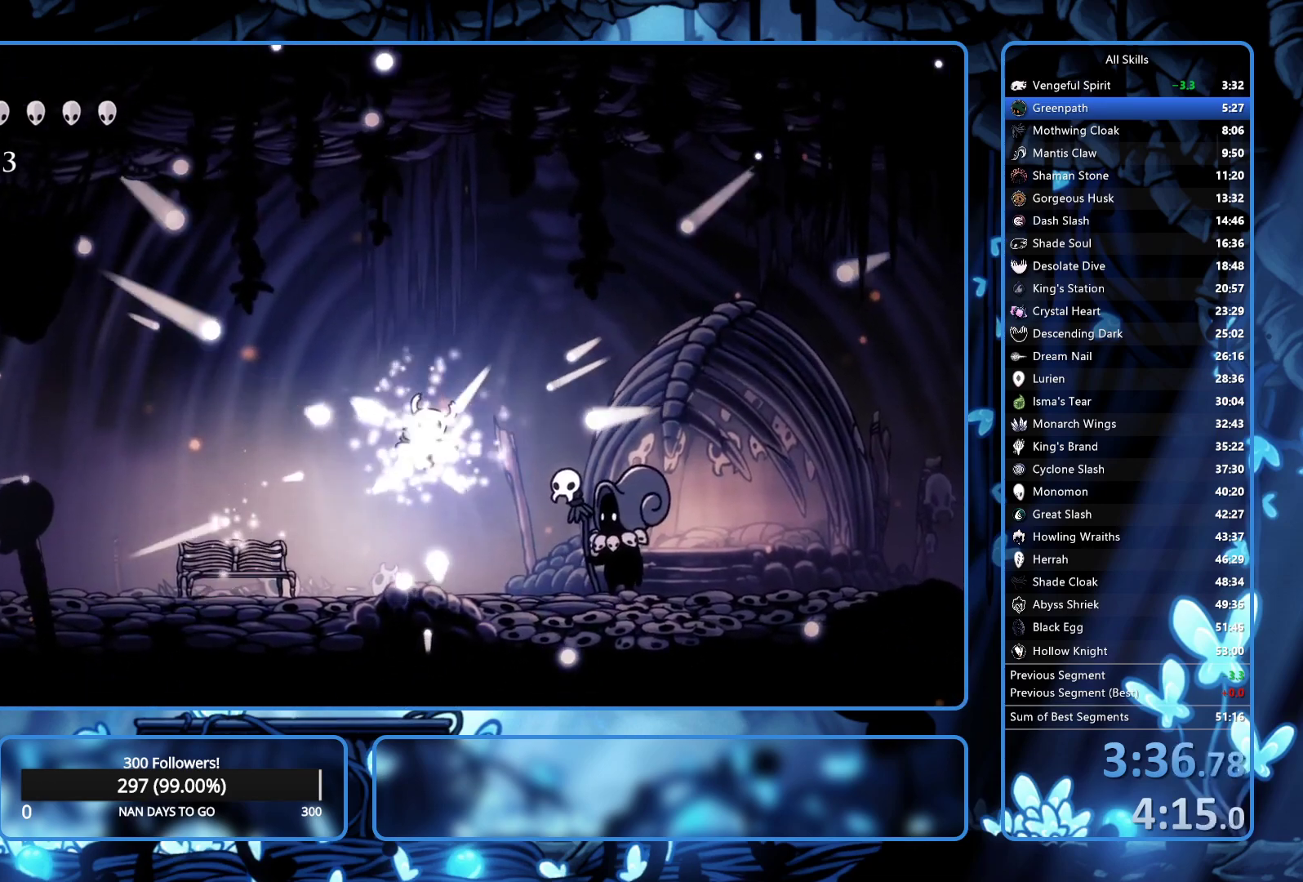
{"buttons": ["A", "X"], "left_stick": "center", "right_stick": "center", "events": [[33, "X", "down"], [50, "A", "up"], [50, "X", "up"], [117, "A", "down"], [117, "X", "down"], [217, "A", "up"], [217, "X", "up"], [233, "X", "down"], [250, "A", "down"], [300, "A", "up"], [300, "X", "up"], [333, "A", "down"], [333, "X", "down"], [383, "A", "up"], [383, "X", "up"], [433, "A", "down"], [433, "X", "down"]]}
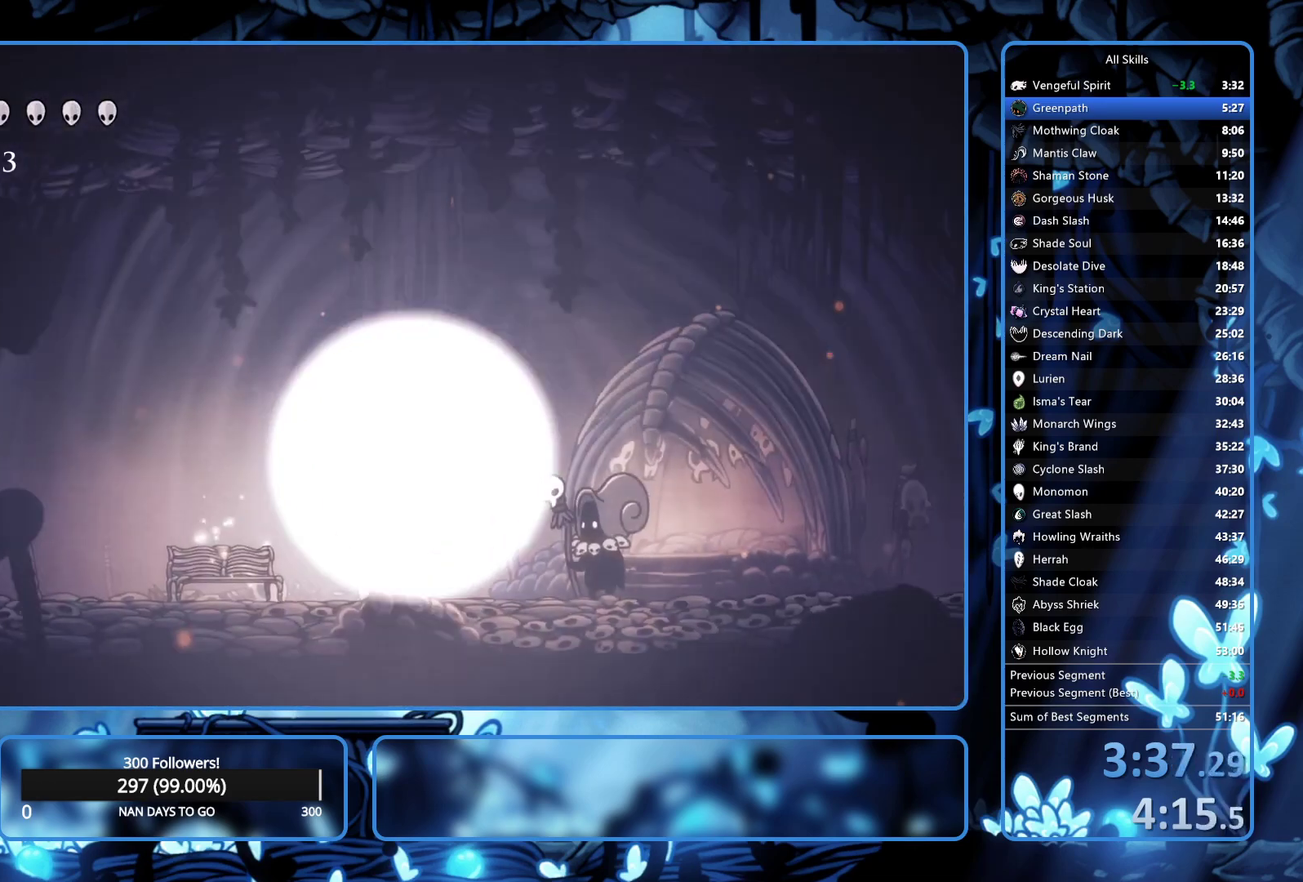
{"buttons": ["A"], "left_stick": "center", "right_stick": "center", "events": [[17, "A", "up"], [17, "X", "up"], [50, "A", "down"], [50, "X", "down"], [100, "A", "up"], [117, "X", "up"], [283, "A", "down"], [367, "A", "up"], [383, "A", "down"], [417, "X", "down"], [433, "A", "up"], [433, "X", "up"], [467, "DPAD_RIGHT", "down"], [483, "A", "down"], [500, "DPAD_RIGHT", "up"]]}
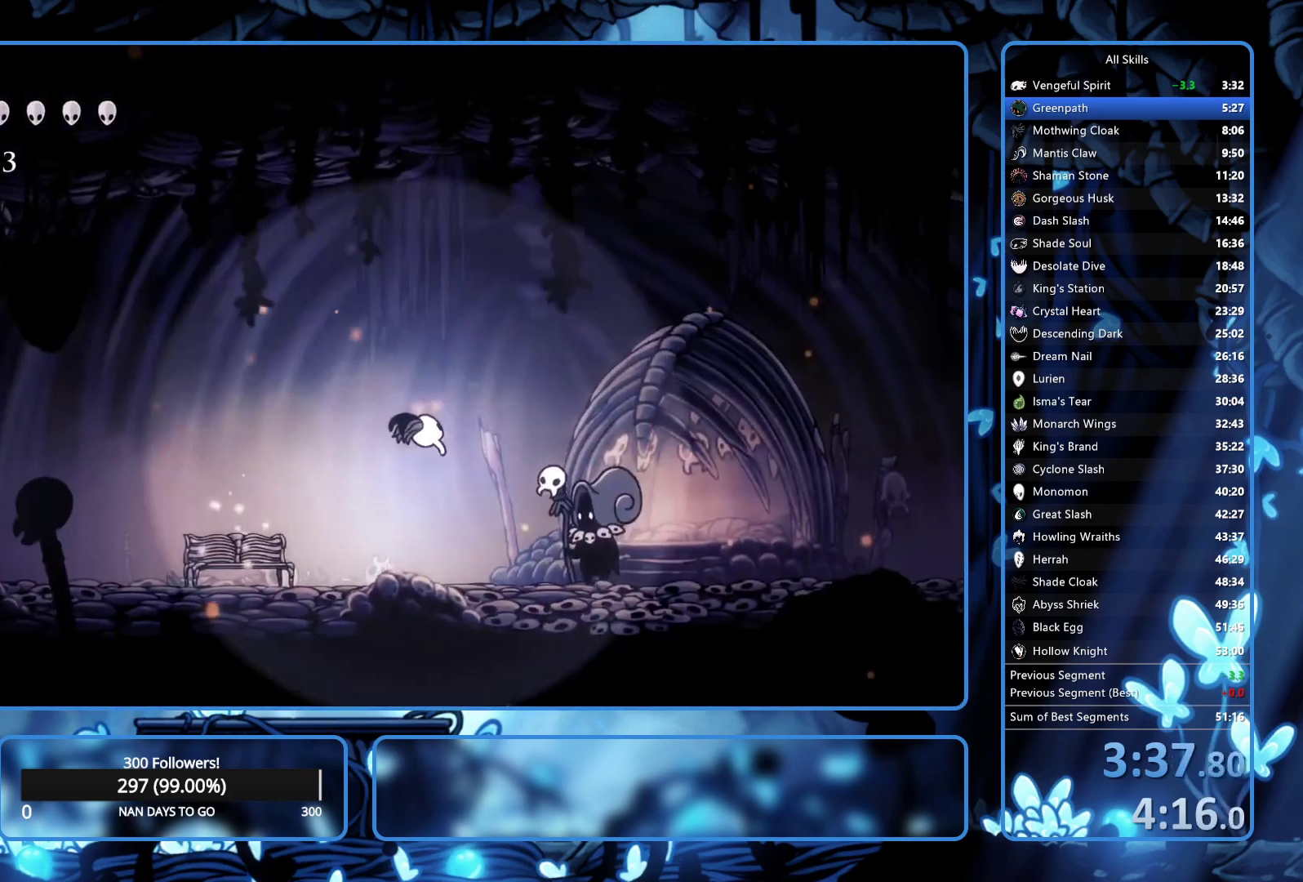
{"buttons": [], "left_stick": "center", "right_stick": "center", "events": [[83, "A", "up"], [117, "A", "down"], [117, "DPAD_RIGHT", "down"], [167, "A", "up"], [200, "A", "down"], [200, "DPAD_RIGHT", "up"], [250, "A", "up"], [300, "A", "down"], [300, "DPAD_RIGHT", "down"], [400, "X", "down"], [433, "DPAD_RIGHT", "up"], [467, "X", "up"], [483, "A", "up"]]}
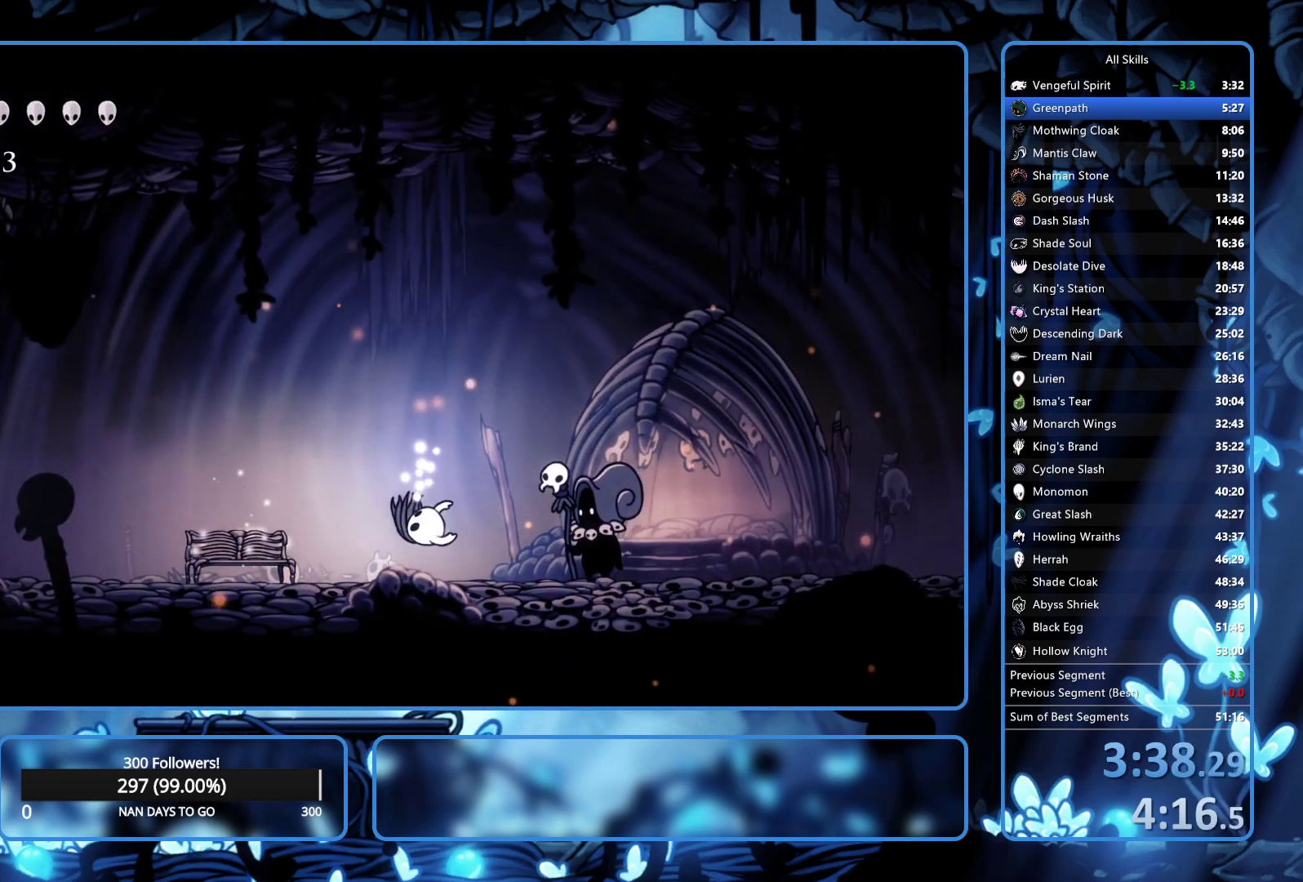
{"buttons": ["A", "X", "DPAD_RIGHT"], "left_stick": "center", "right_stick": "center", "events": [[17, "A", "down"], [33, "DPAD_RIGHT", "down"], [50, "A", "up"], [83, "DPAD_RIGHT", "up"], [100, "A", "down"], [133, "X", "down"], [167, "X", "up"], [183, "A", "up"], [233, "A", "down"], [233, "DPAD_RIGHT", "down"], [333, "DPAD_RIGHT", "up"], [450, "A", "up"], [450, "DPAD_RIGHT", "down"], [483, "A", "down"], [483, "X", "down"]]}